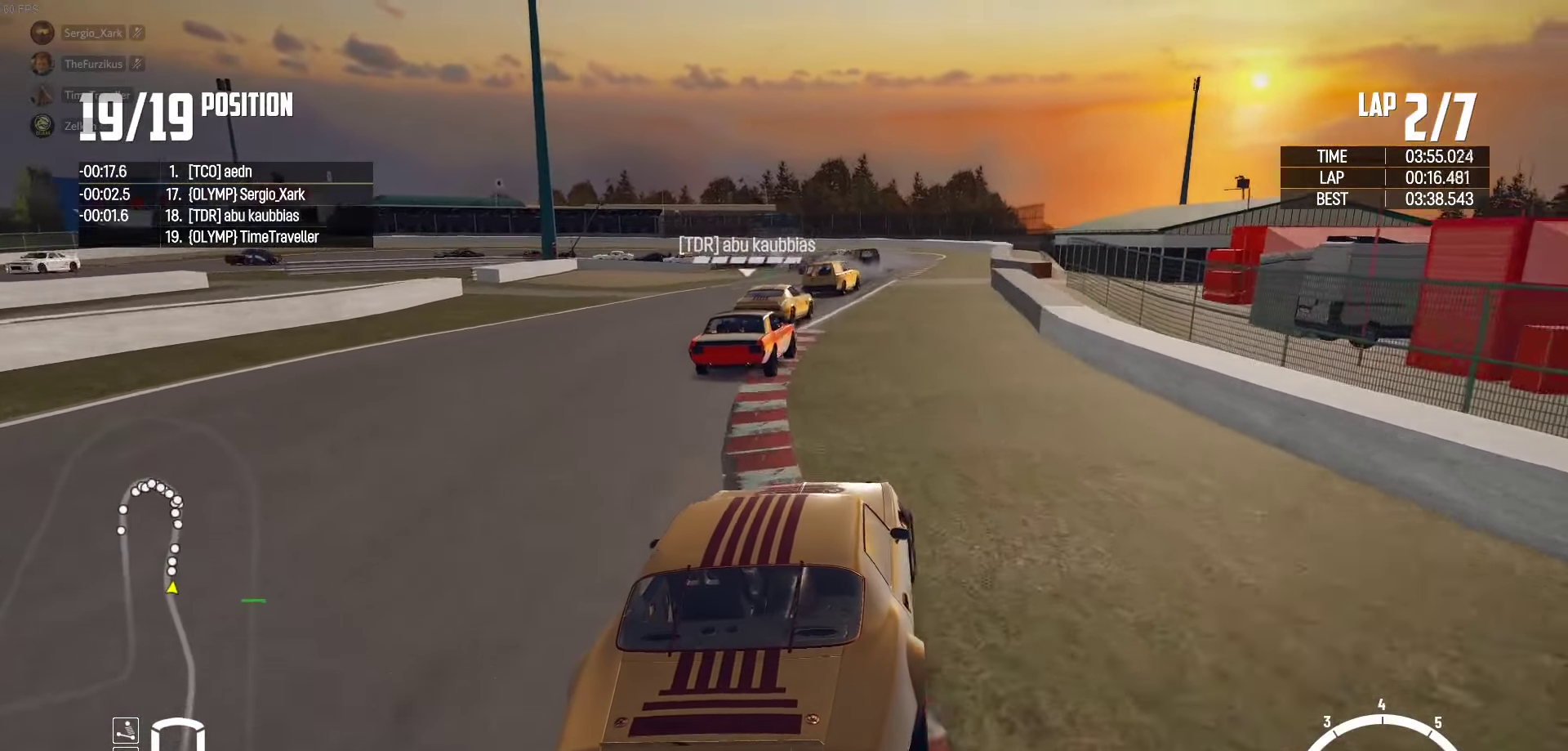
Gameplay with a controller (Xbox layout); each line is a JSON object with the inputs held at the frame after it. "events" lists button and stick changes between this image and that frame as [ms after this image, input, new state], when the widget could be followed in between.
{"buttons": ["R2"], "left_stick": "center", "right_stick": "center", "events": [[17, "R2", "up"], [433, "left_stick", "center"], [467, "R2", "down"]]}
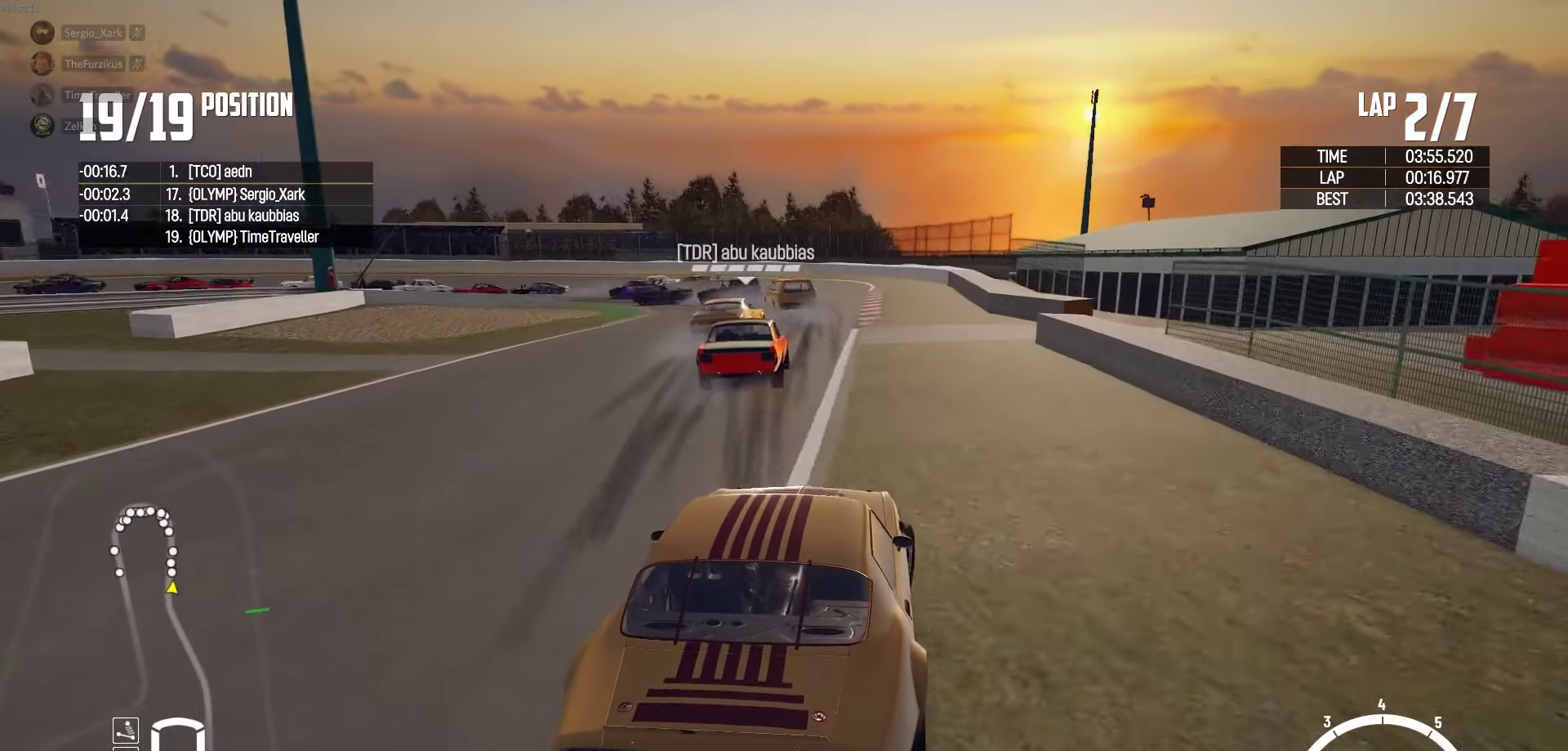
{"buttons": ["L2"], "left_stick": "left", "right_stick": "down", "events": [[17, "left_stick", "up-right"], [100, "R2", "up"], [100, "left_stick", "center"], [300, "left_stick", "left"], [450, "L2", "down"], [450, "right_stick", "down"]]}
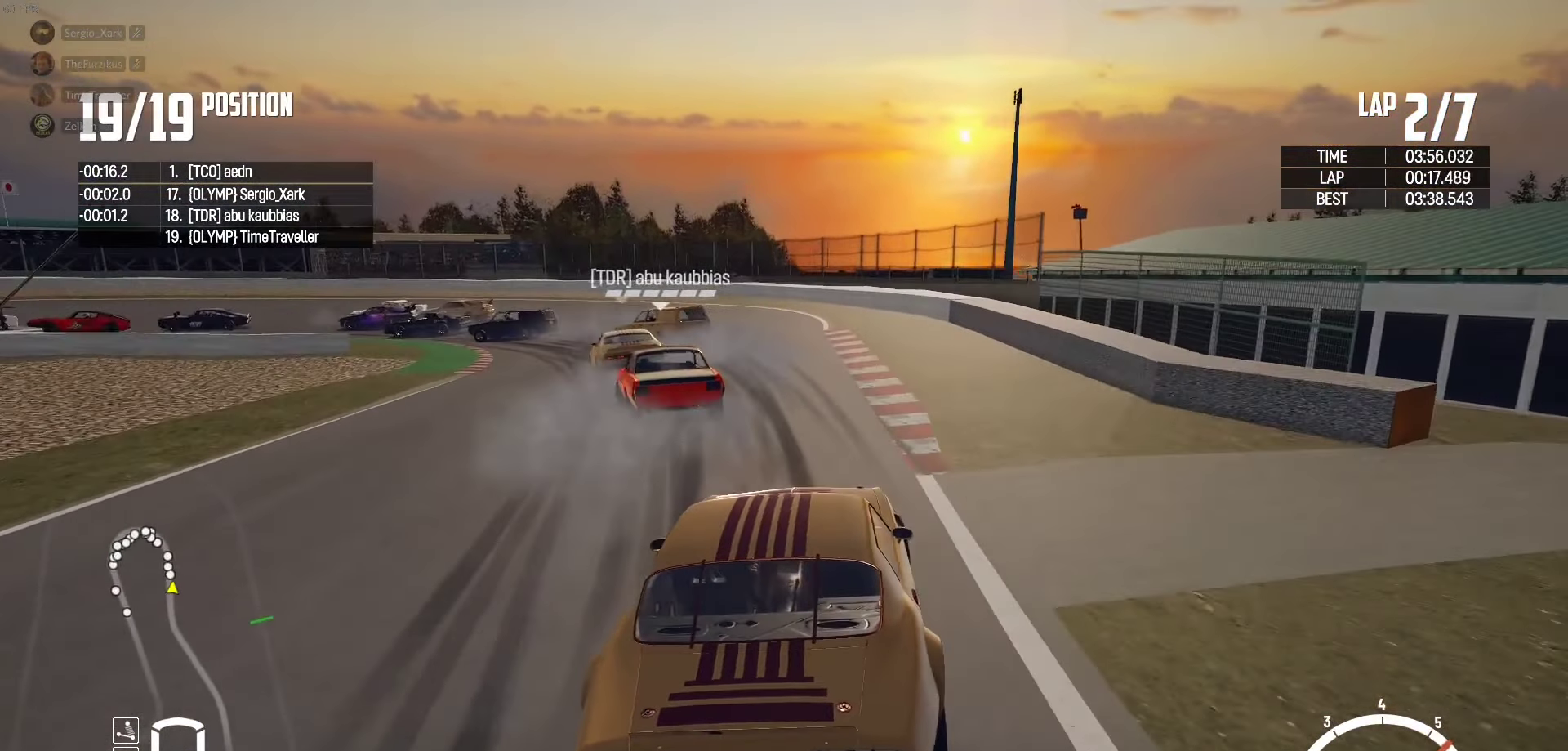
{"buttons": ["L2"], "left_stick": "up-left", "right_stick": "center", "events": [[100, "right_stick", "center"], [250, "right_stick", "down"], [317, "left_stick", "up-left"], [383, "right_stick", "center"]]}
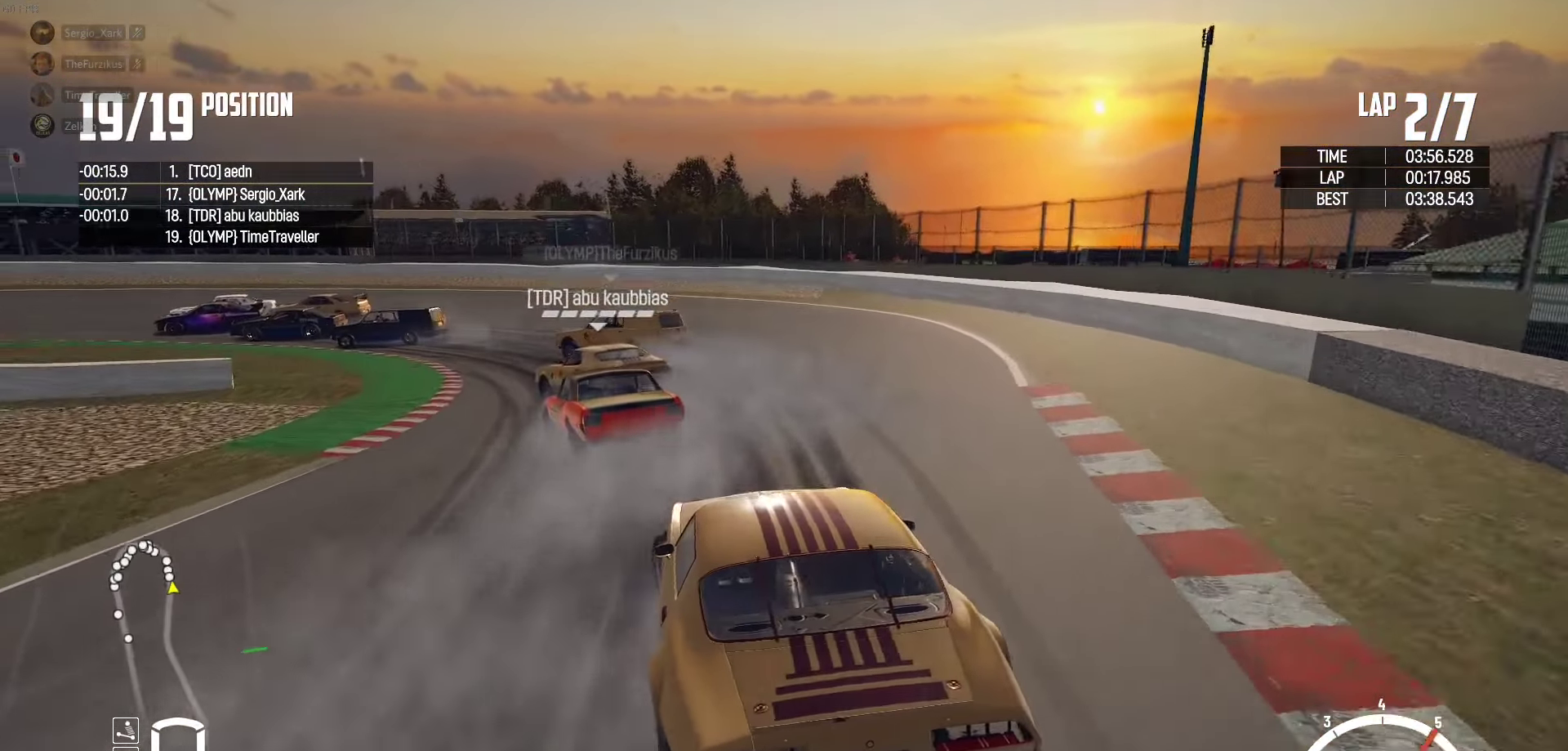
{"buttons": [], "left_stick": "up-left", "right_stick": "center", "events": [[500, "L2", "up"]]}
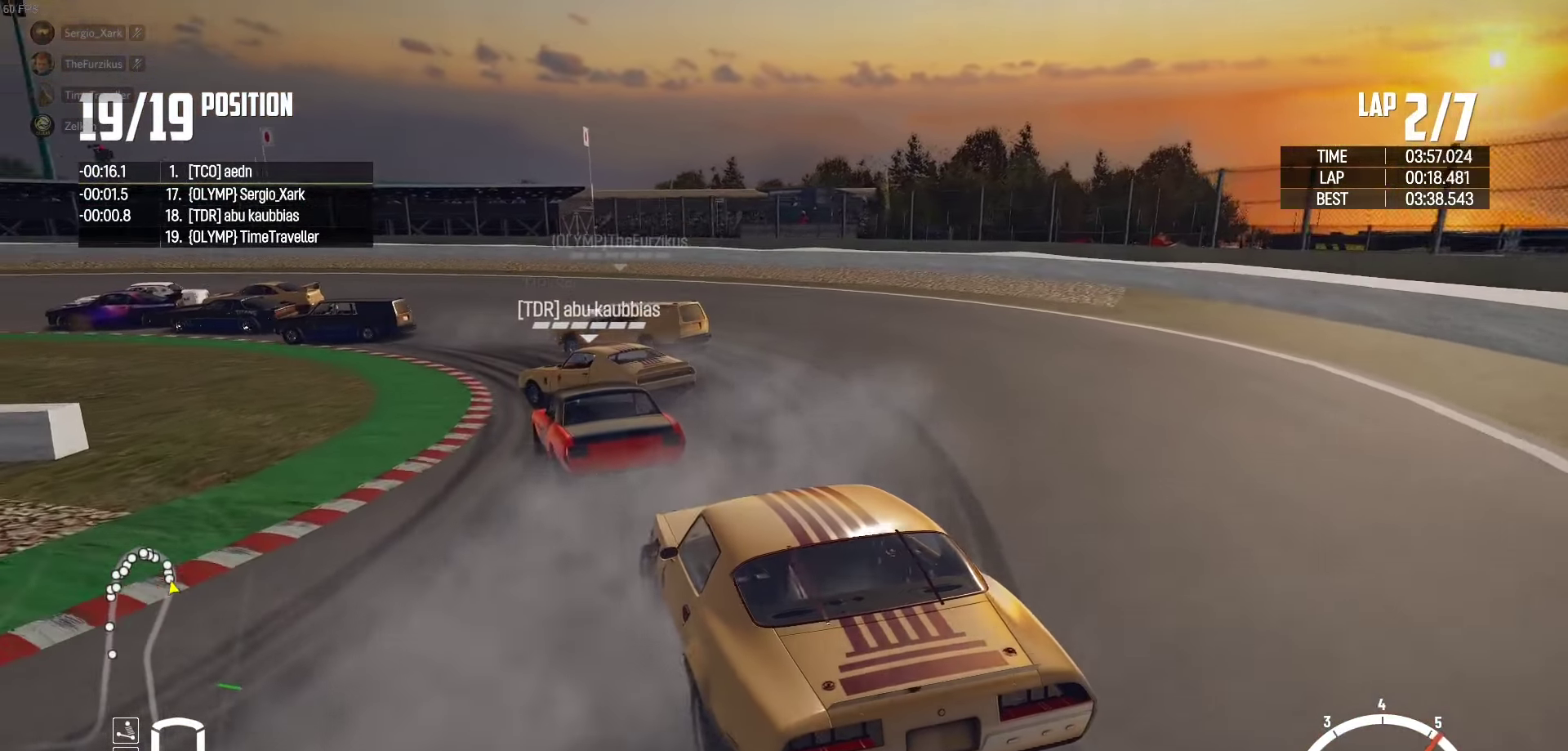
{"buttons": ["R2"], "left_stick": "up-left", "right_stick": "center", "events": [[183, "R2", "down"], [333, "R2", "up"], [383, "R2", "down"]]}
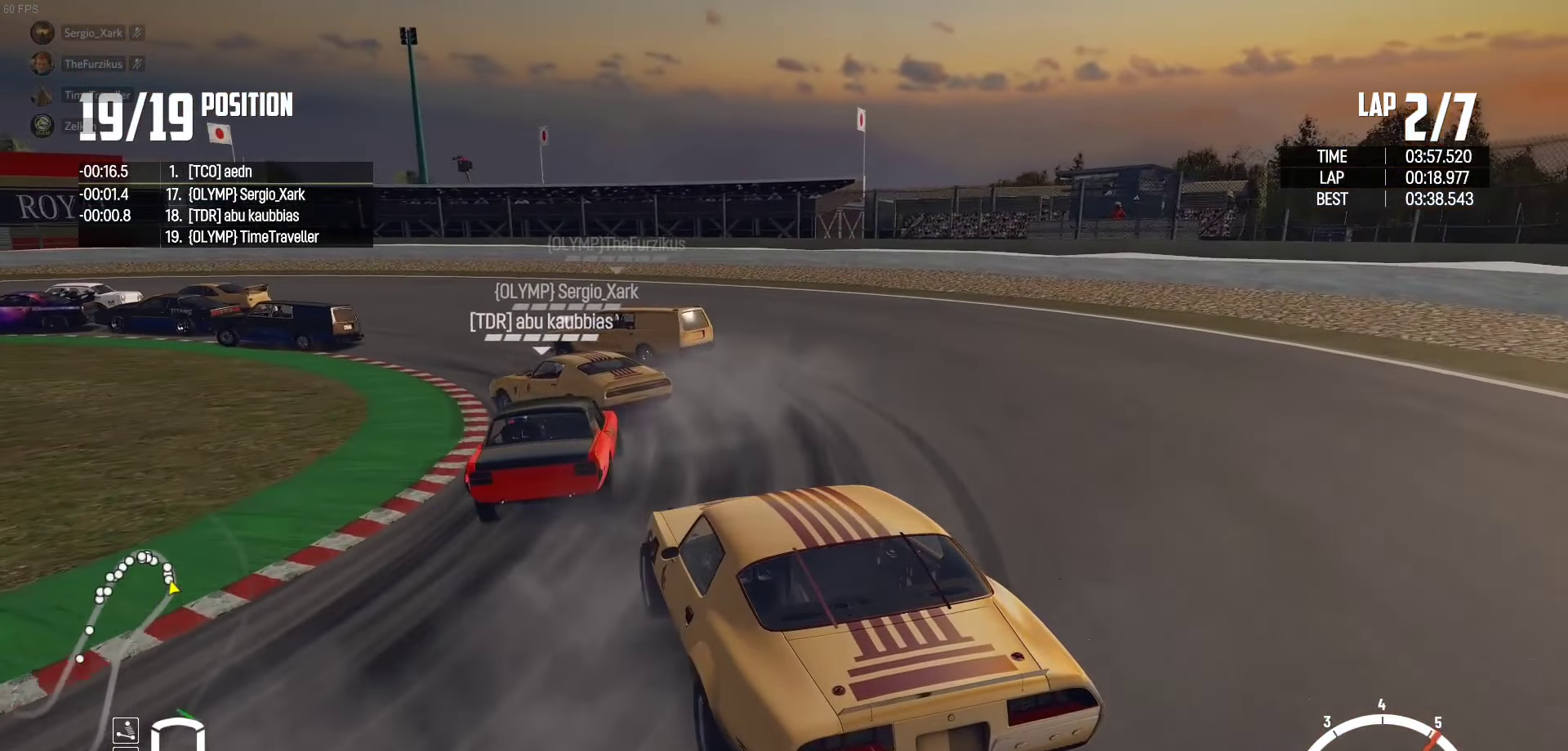
{"buttons": ["R2"], "left_stick": "up-left", "right_stick": "center", "events": [[67, "R2", "up"], [117, "R2", "down"]]}
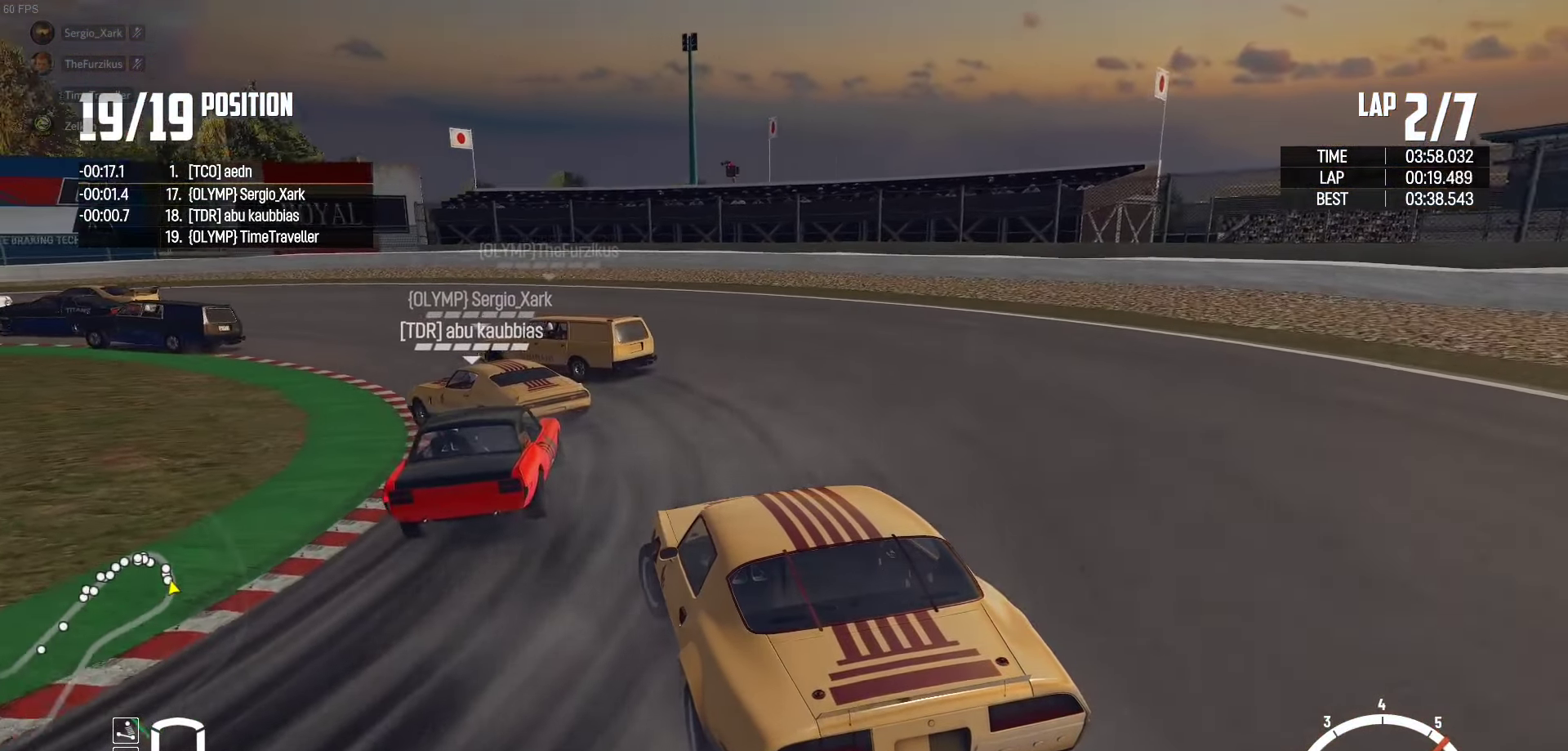
{"buttons": ["R2"], "left_stick": "up-left", "right_stick": "center", "events": [[17, "R2", "up"], [67, "R2", "down"], [233, "R2", "up"], [283, "R2", "down"]]}
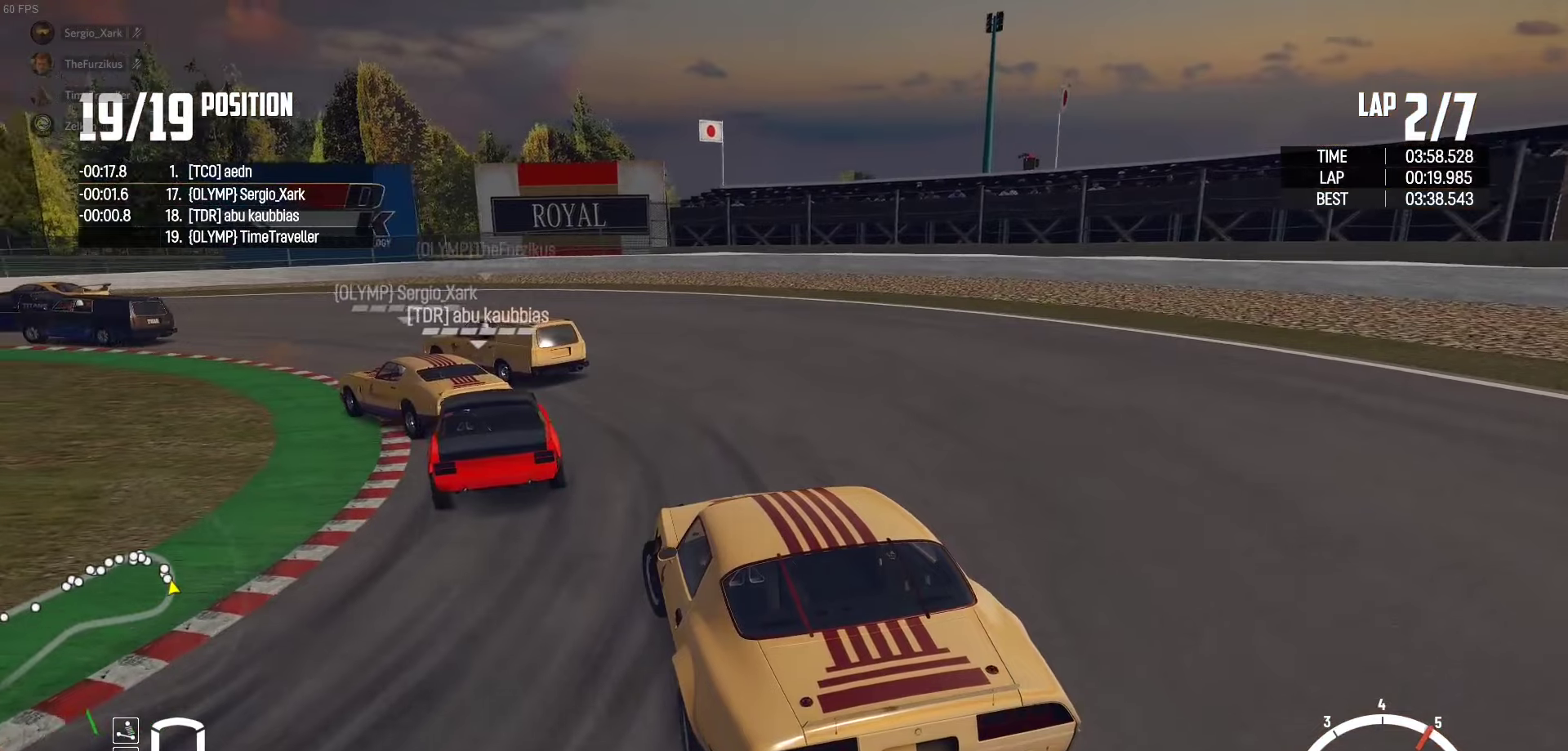
{"buttons": ["R2"], "left_stick": "up", "right_stick": "center", "events": [[334, "left_stick", "up"]]}
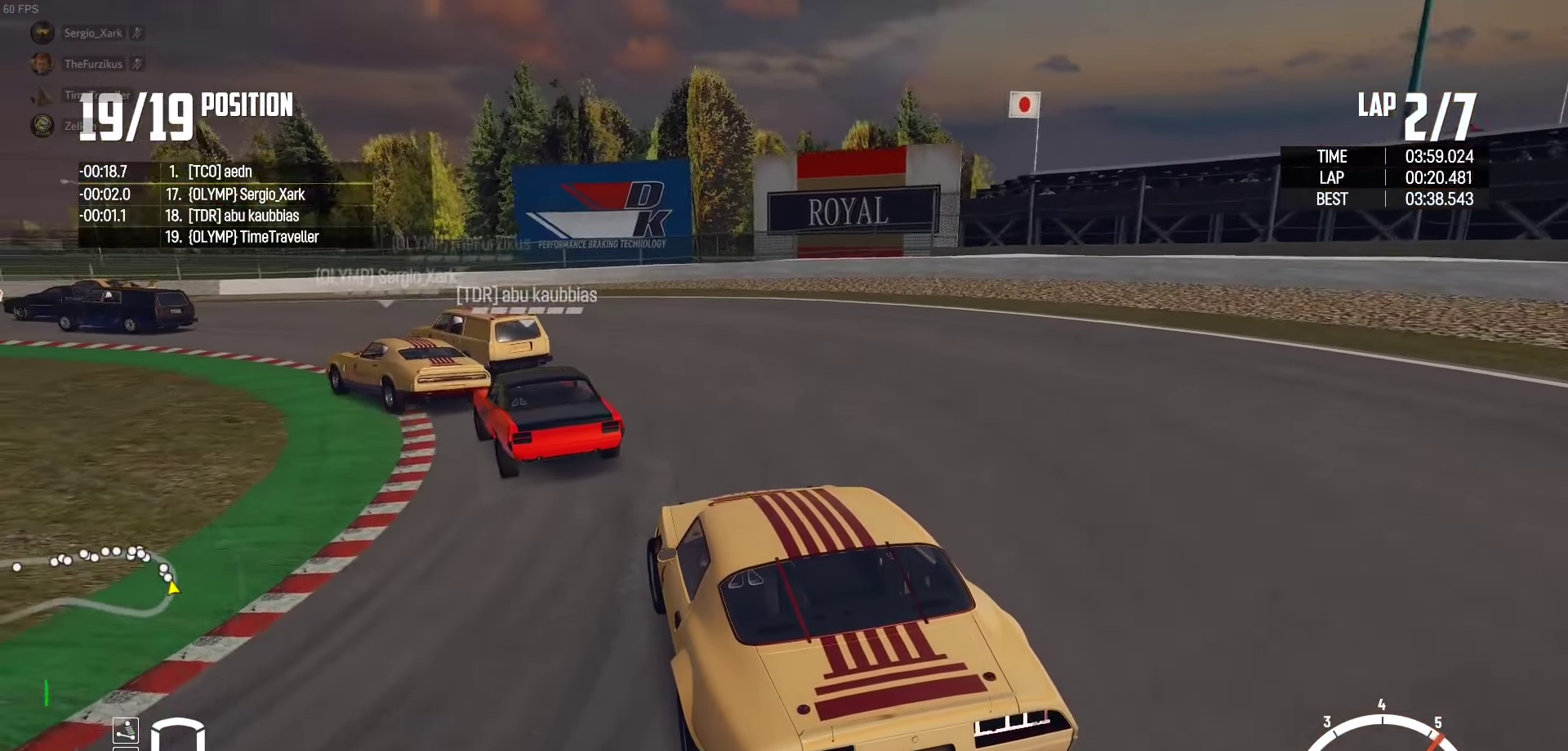
{"buttons": ["R2"], "left_stick": "up-left", "right_stick": "center", "events": [[417, "left_stick", "up-left"]]}
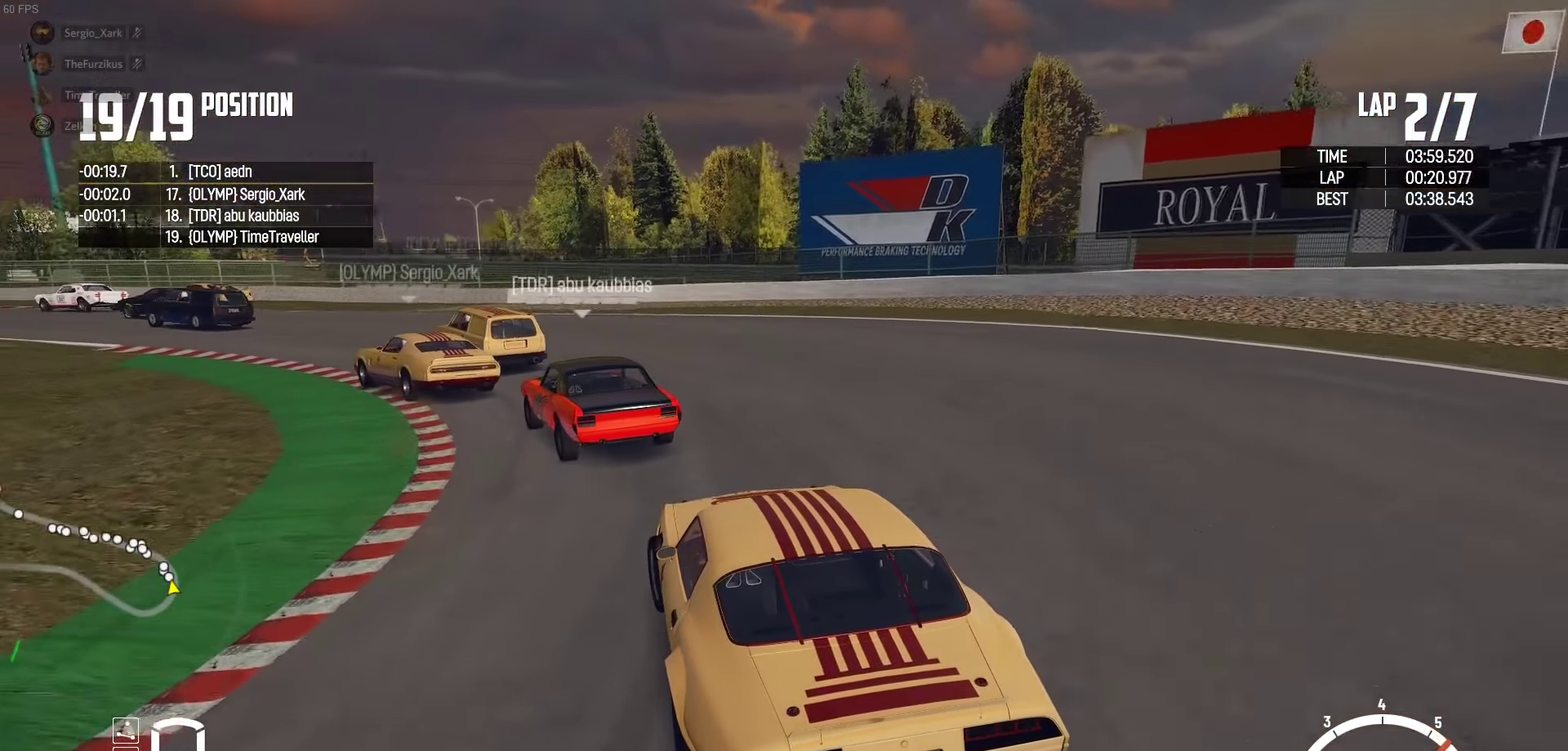
{"buttons": ["R2"], "left_stick": "up-left", "right_stick": "center", "events": []}
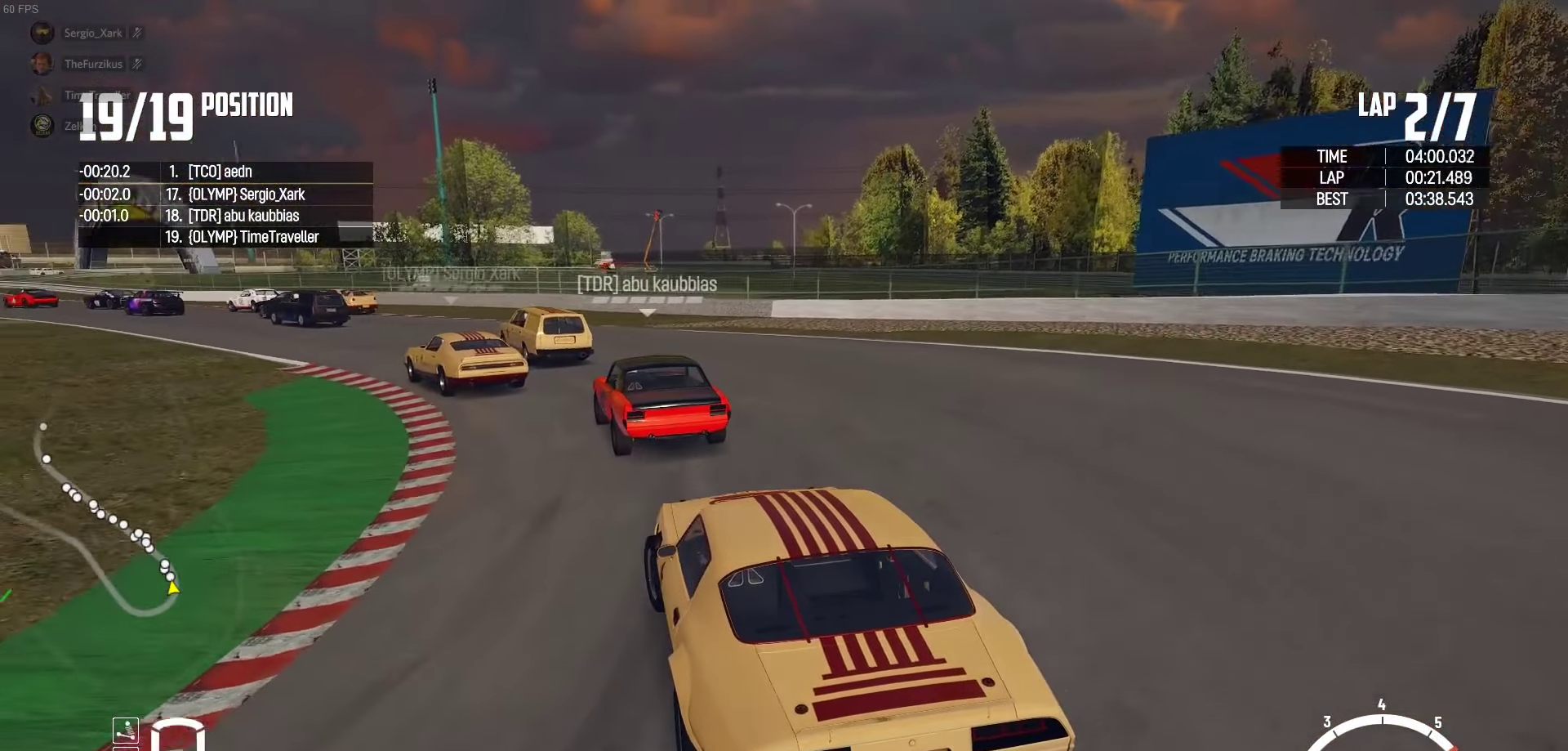
{"buttons": ["R2"], "left_stick": "center", "right_stick": "center", "events": [[17, "left_stick", "center"], [317, "left_stick", "right"], [384, "left_stick", "center"]]}
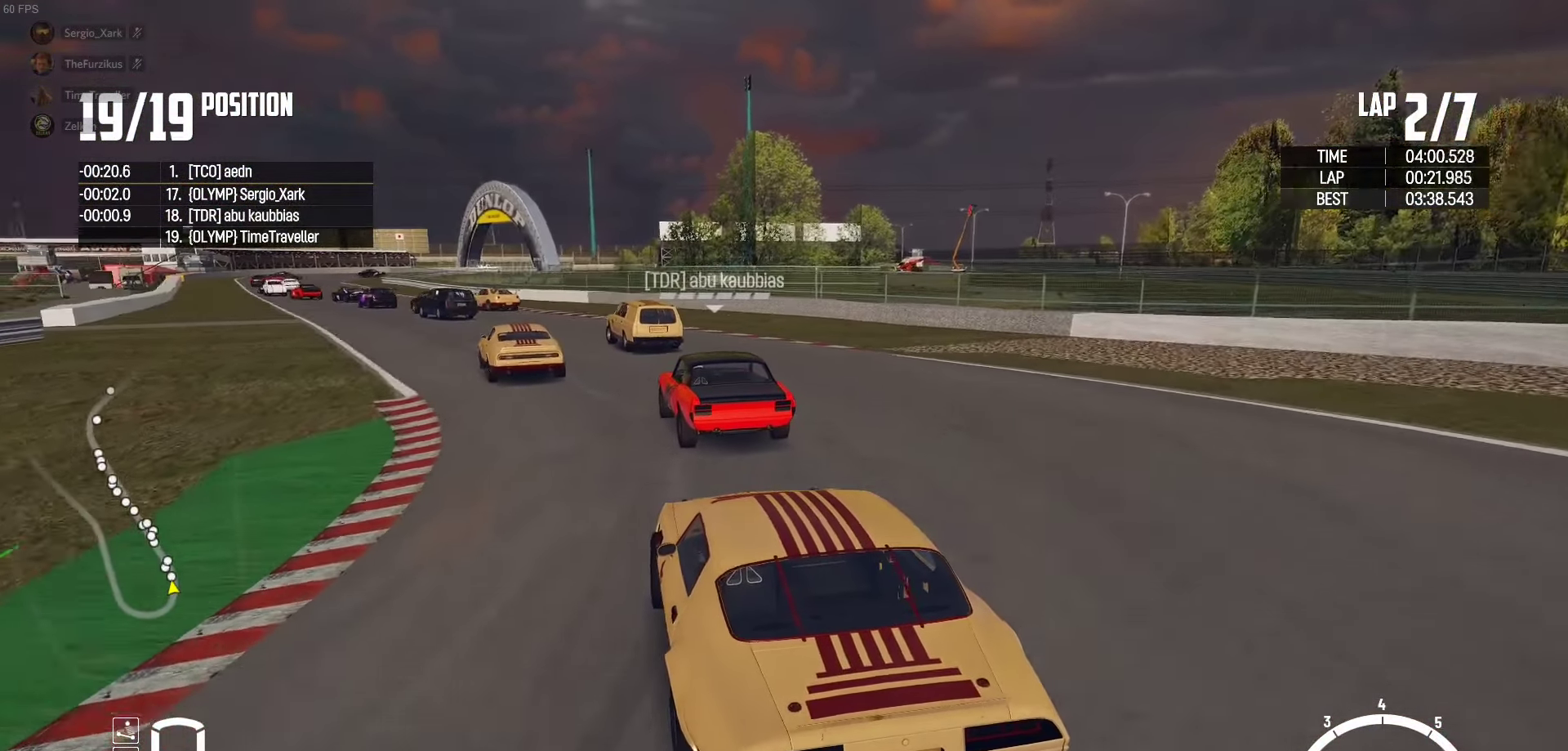
{"buttons": ["R2"], "left_stick": "center", "right_stick": "center", "events": []}
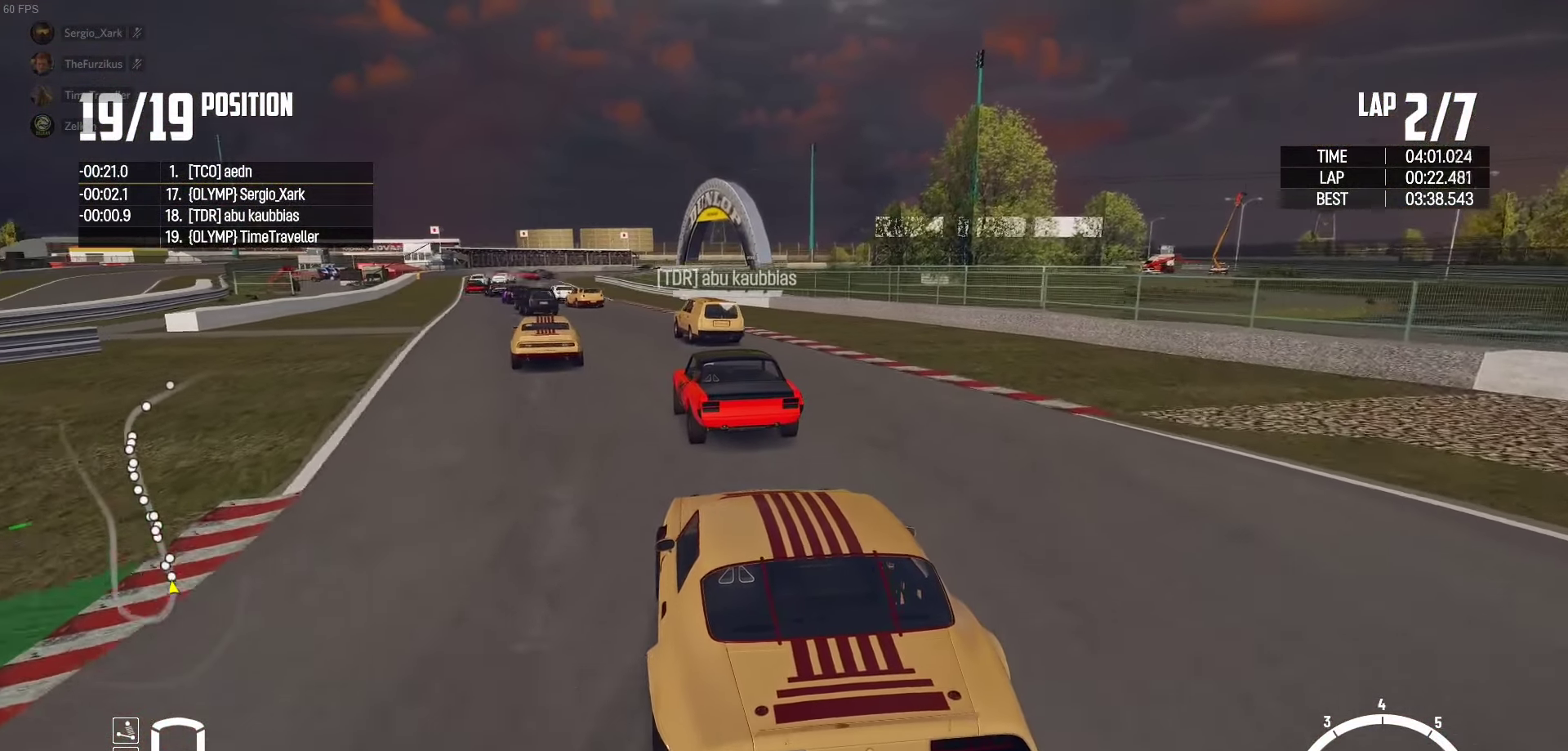
{"buttons": ["R2"], "left_stick": "center", "right_stick": "center", "events": []}
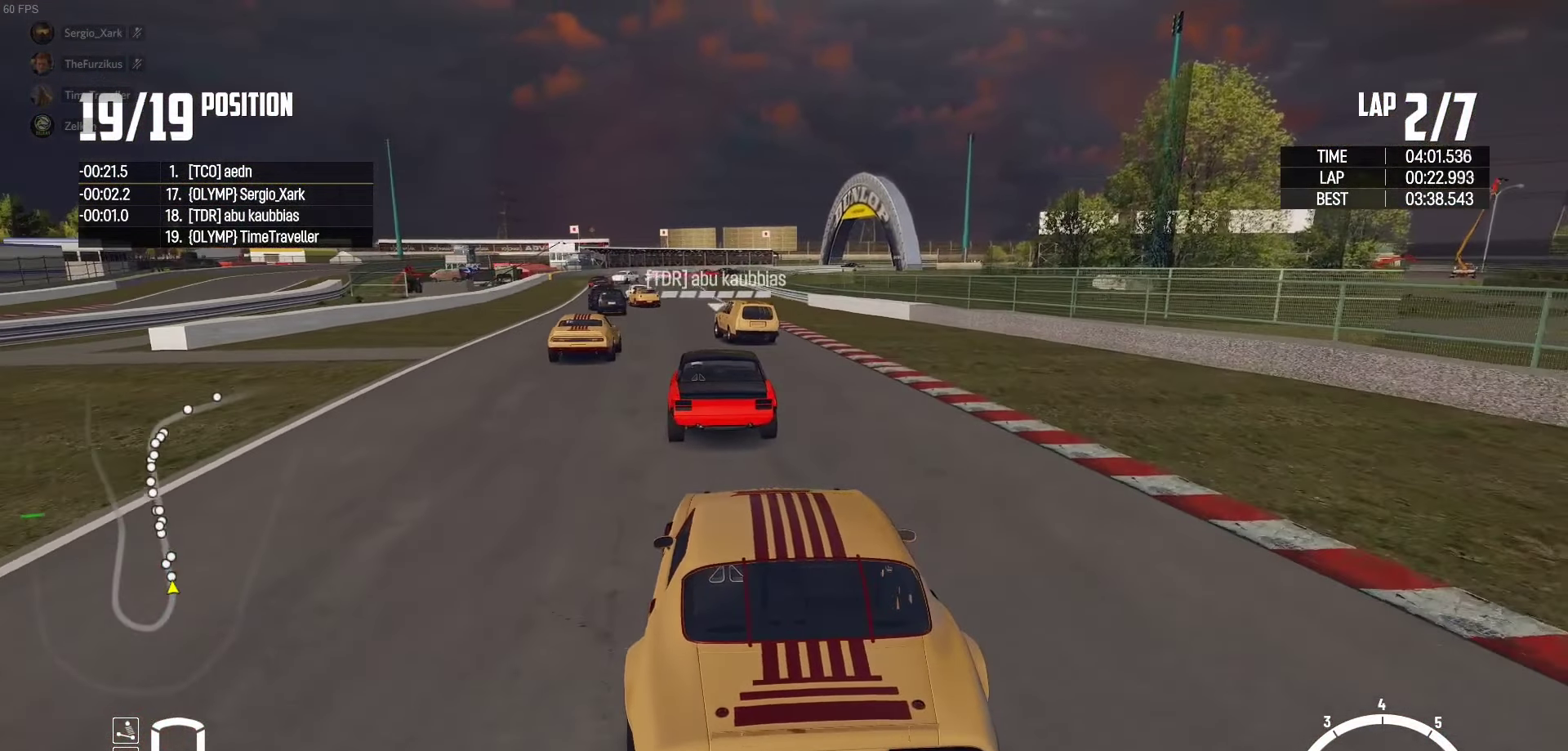
{"buttons": ["R2"], "left_stick": "center", "right_stick": "center", "events": [[84, "left_stick", "left"], [367, "left_stick", "center"]]}
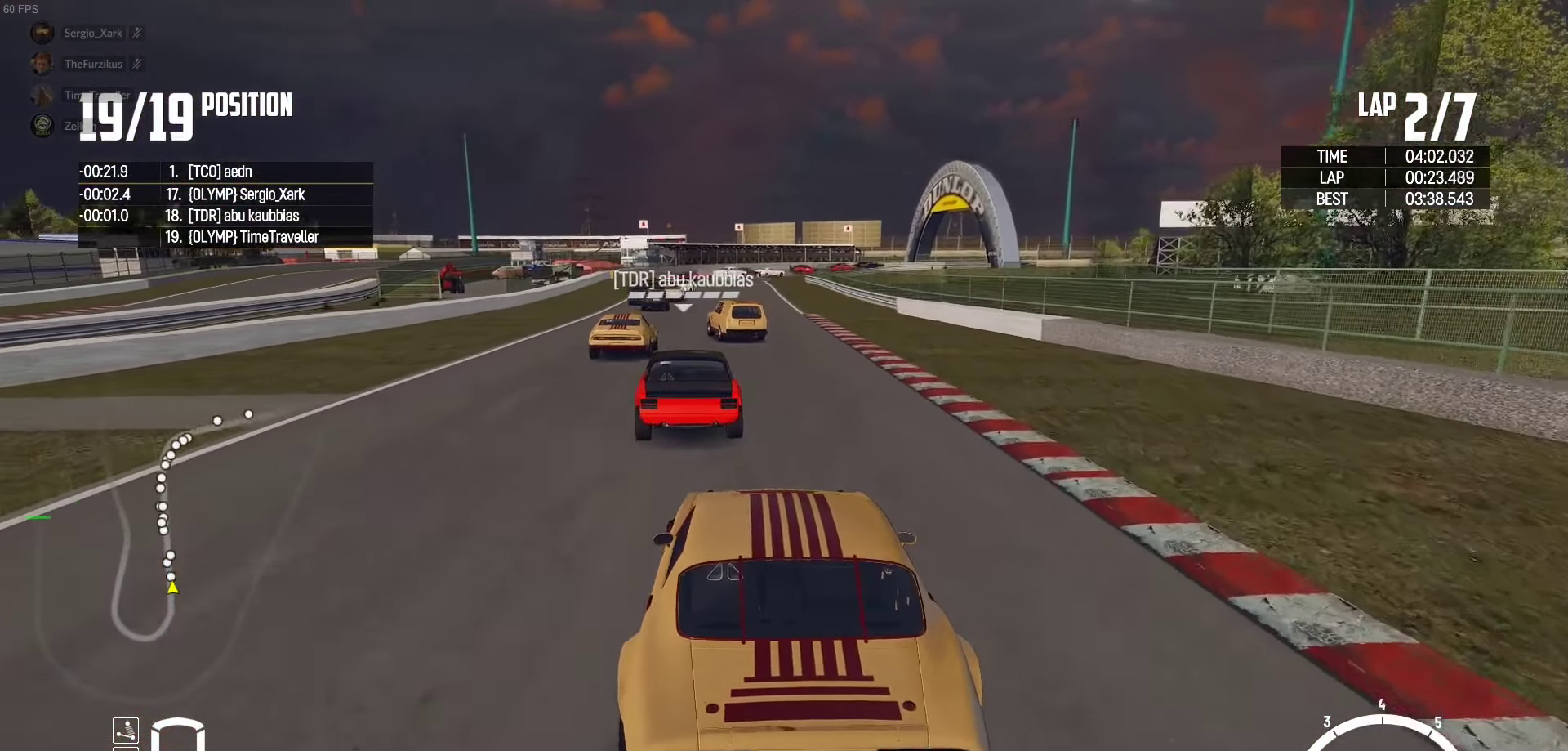
{"buttons": ["R2"], "left_stick": "center", "right_stick": "center", "events": [[17, "left_stick", "left"], [167, "left_stick", "center"], [300, "right_stick", "up-right"], [350, "left_stick", "left"], [384, "right_stick", "center"], [484, "left_stick", "center"]]}
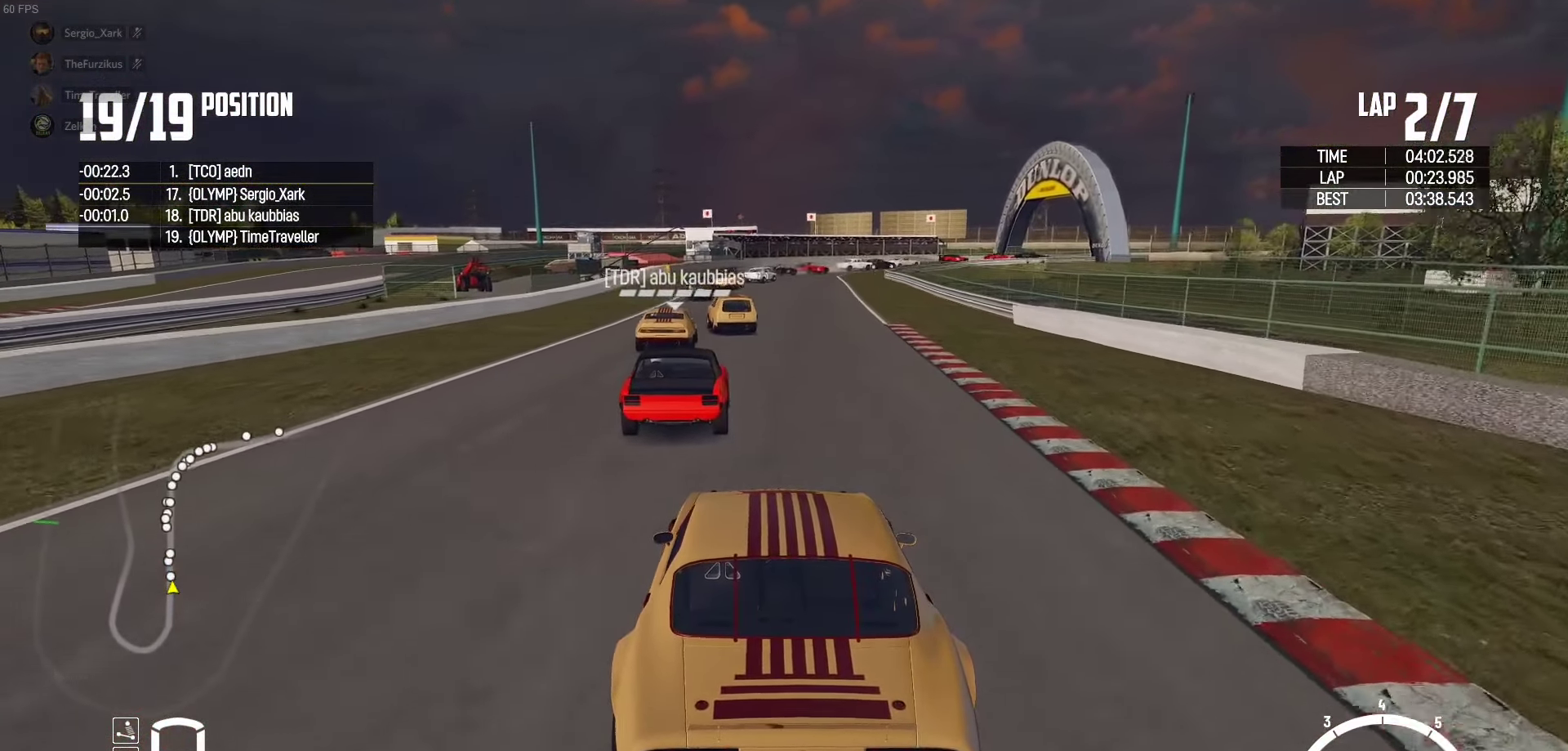
{"buttons": ["R2"], "left_stick": "left", "right_stick": "center", "events": [[250, "left_stick", "left"], [384, "left_stick", "center"], [467, "left_stick", "left"]]}
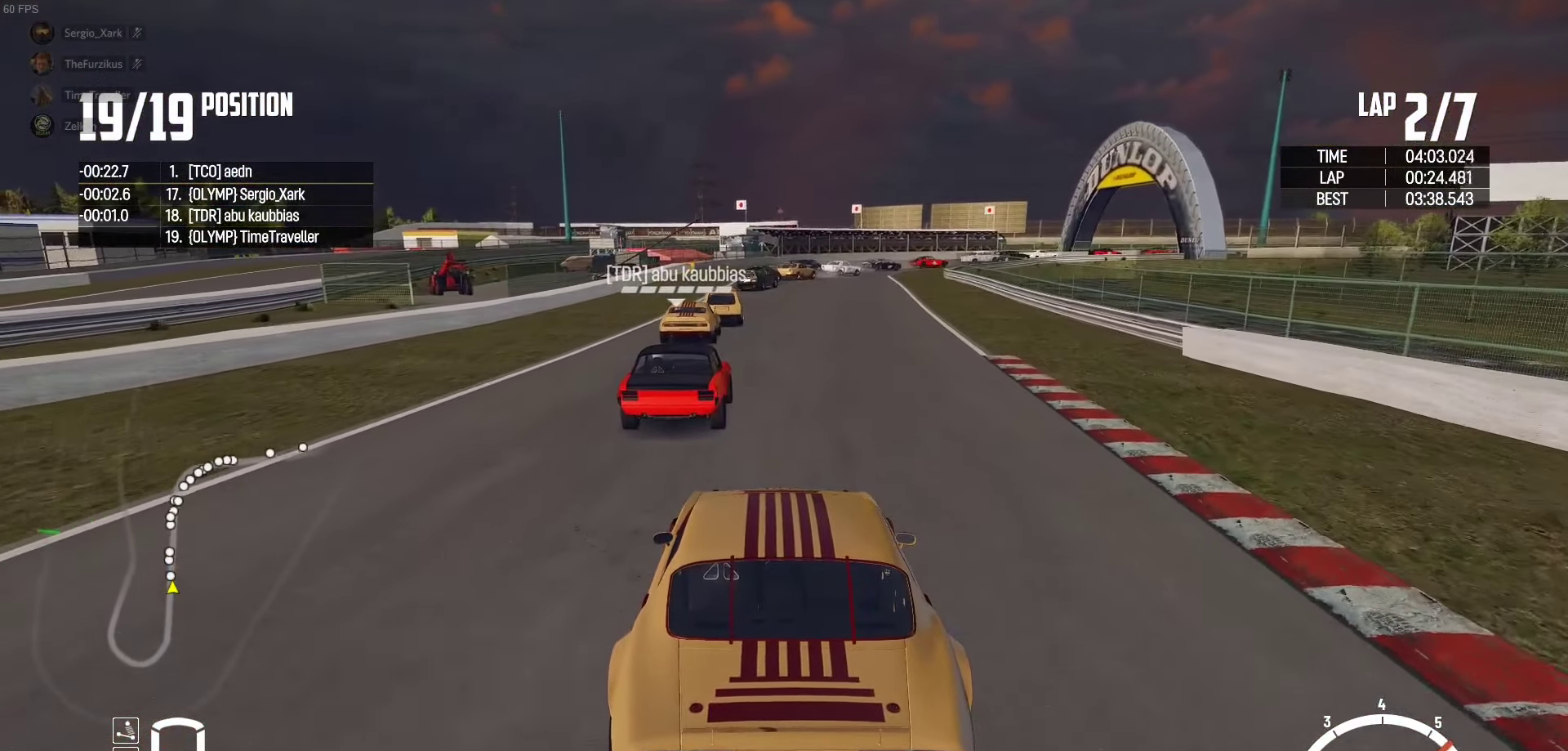
{"buttons": ["R2"], "left_stick": "center", "right_stick": "center", "events": [[100, "left_stick", "center"], [267, "left_stick", "left"], [500, "left_stick", "center"]]}
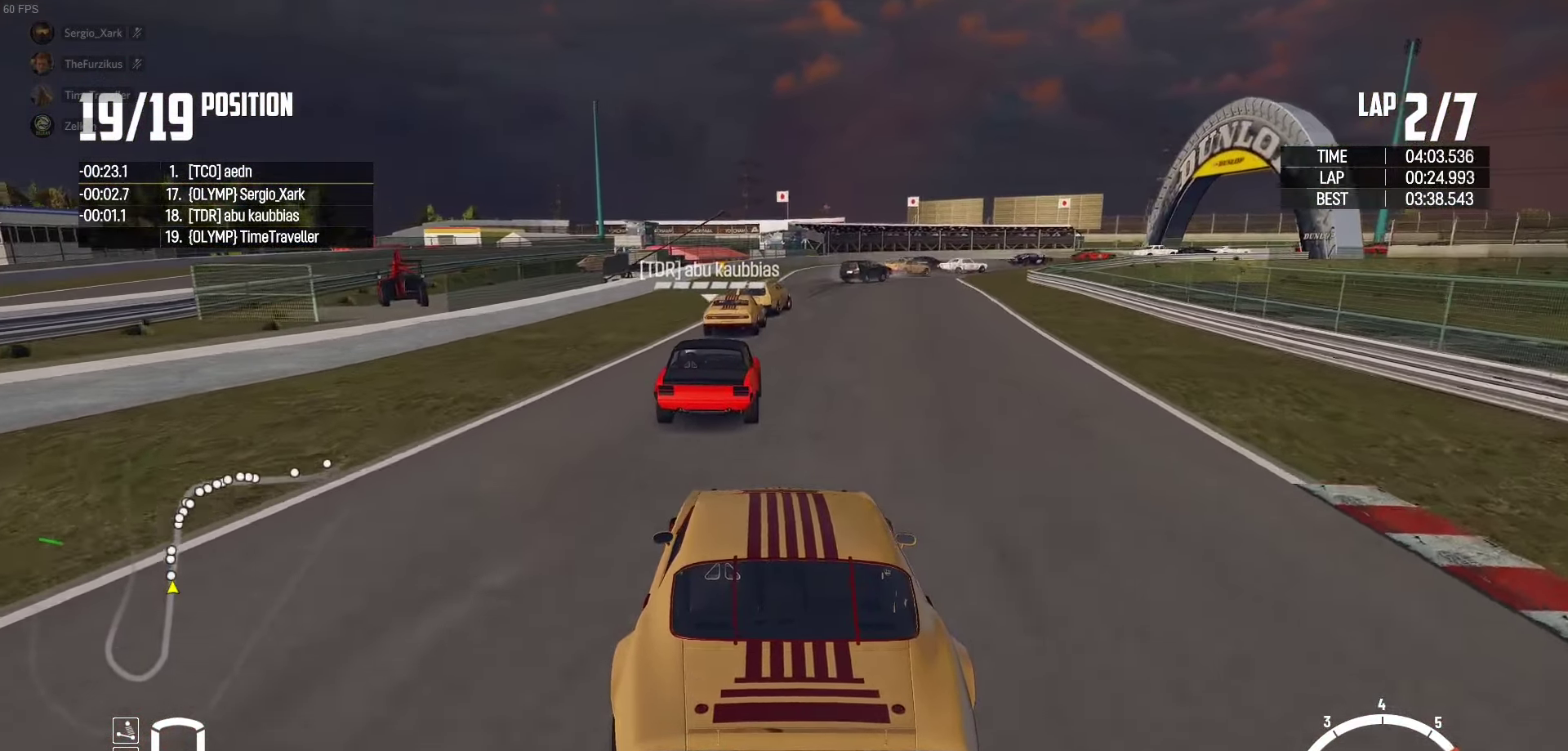
{"buttons": ["R2"], "left_stick": "right", "right_stick": "center", "events": [[350, "left_stick", "right"]]}
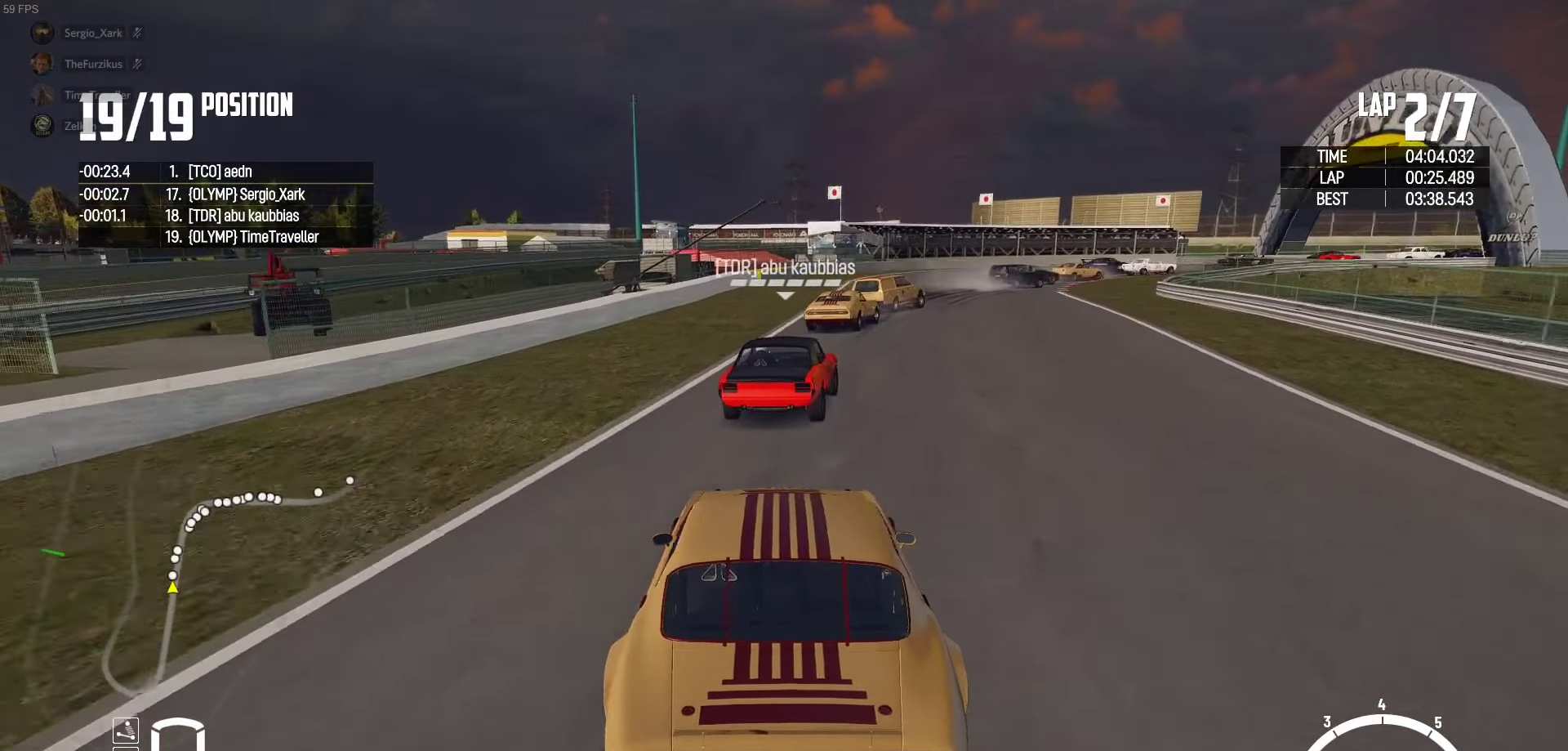
{"buttons": ["R2"], "left_stick": "right", "right_stick": "center", "events": [[150, "left_stick", "center"], [200, "left_stick", "right"]]}
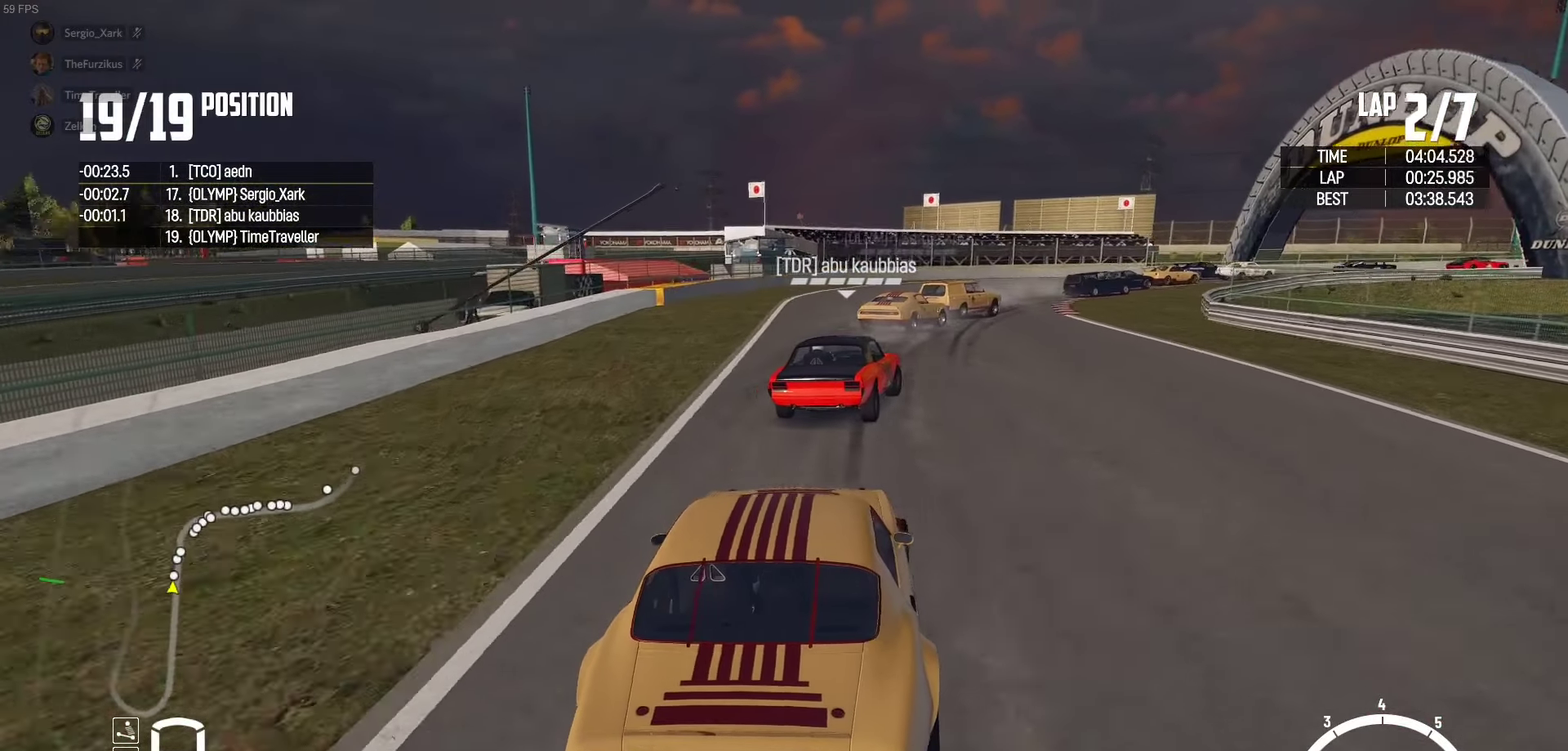
{"buttons": ["R2"], "left_stick": "up-right", "right_stick": "center", "events": [[16, "R2", "up"], [400, "R2", "down"], [450, "left_stick", "up-right"]]}
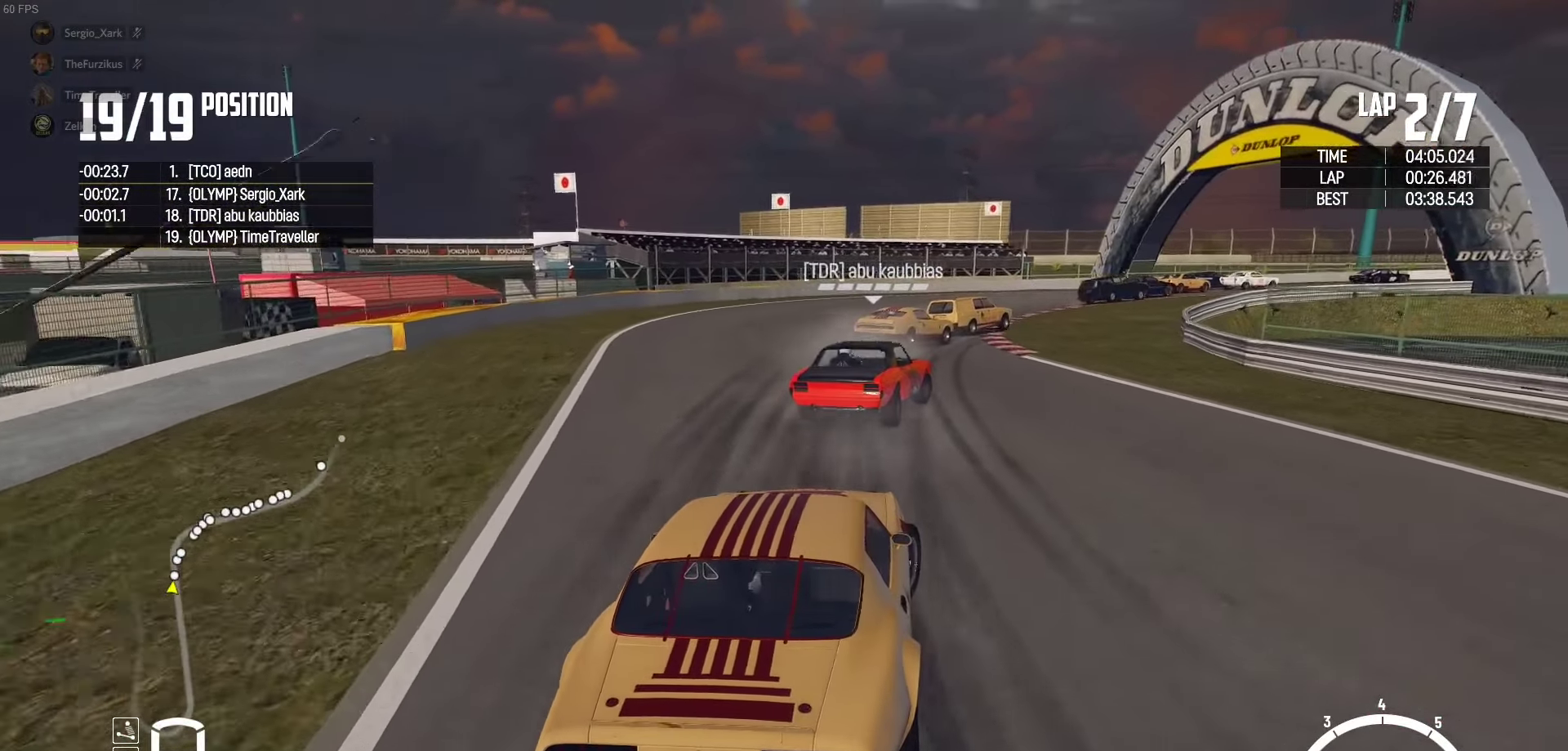
{"buttons": ["R2"], "left_stick": "up-right", "right_stick": "center", "events": [[100, "R2", "up"], [166, "R2", "down"], [350, "R2", "up"], [400, "R2", "down"]]}
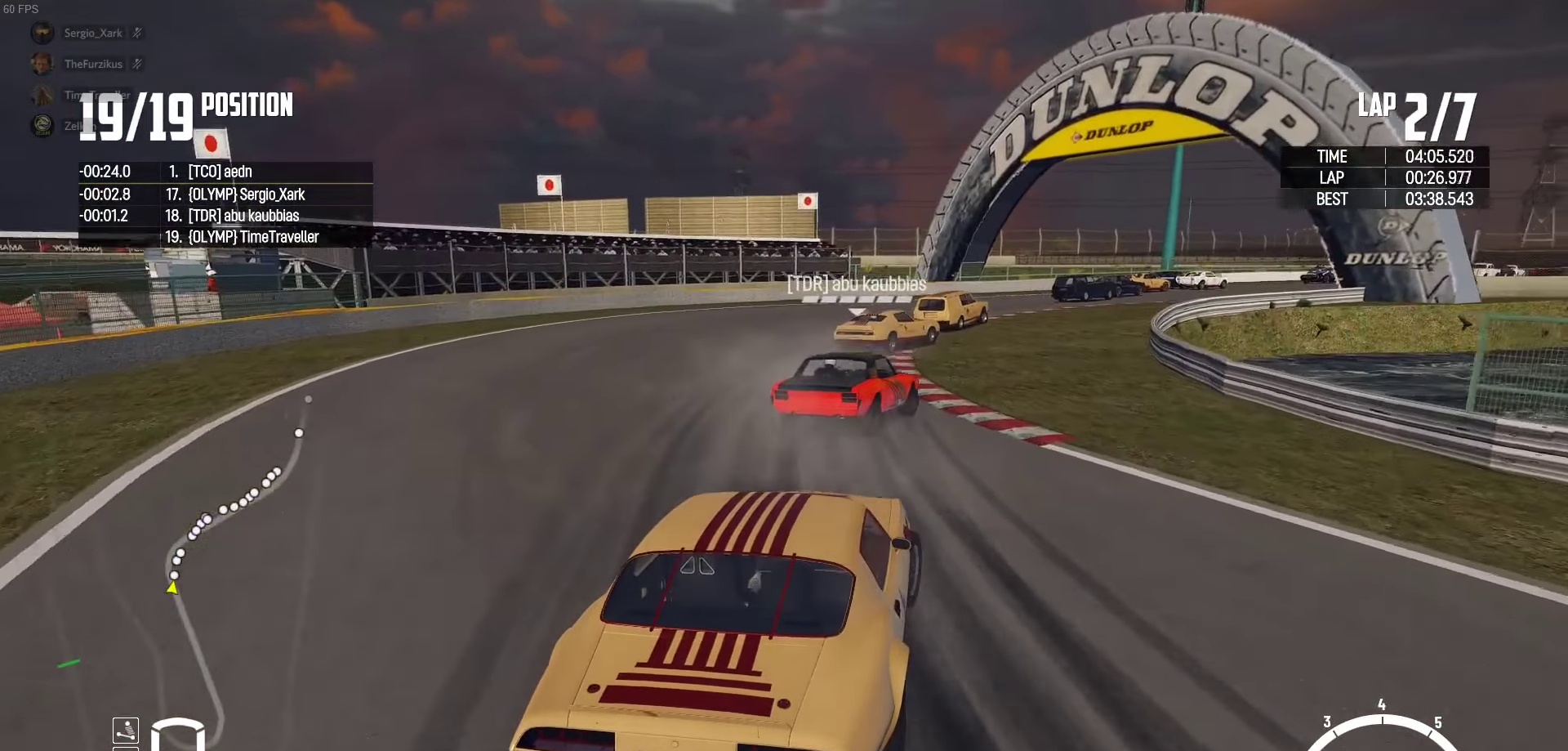
{"buttons": ["R2"], "left_stick": "right", "right_stick": "center", "events": [[50, "R2", "up"], [133, "R2", "down"], [200, "left_stick", "up"], [366, "left_stick", "center"], [466, "left_stick", "right"]]}
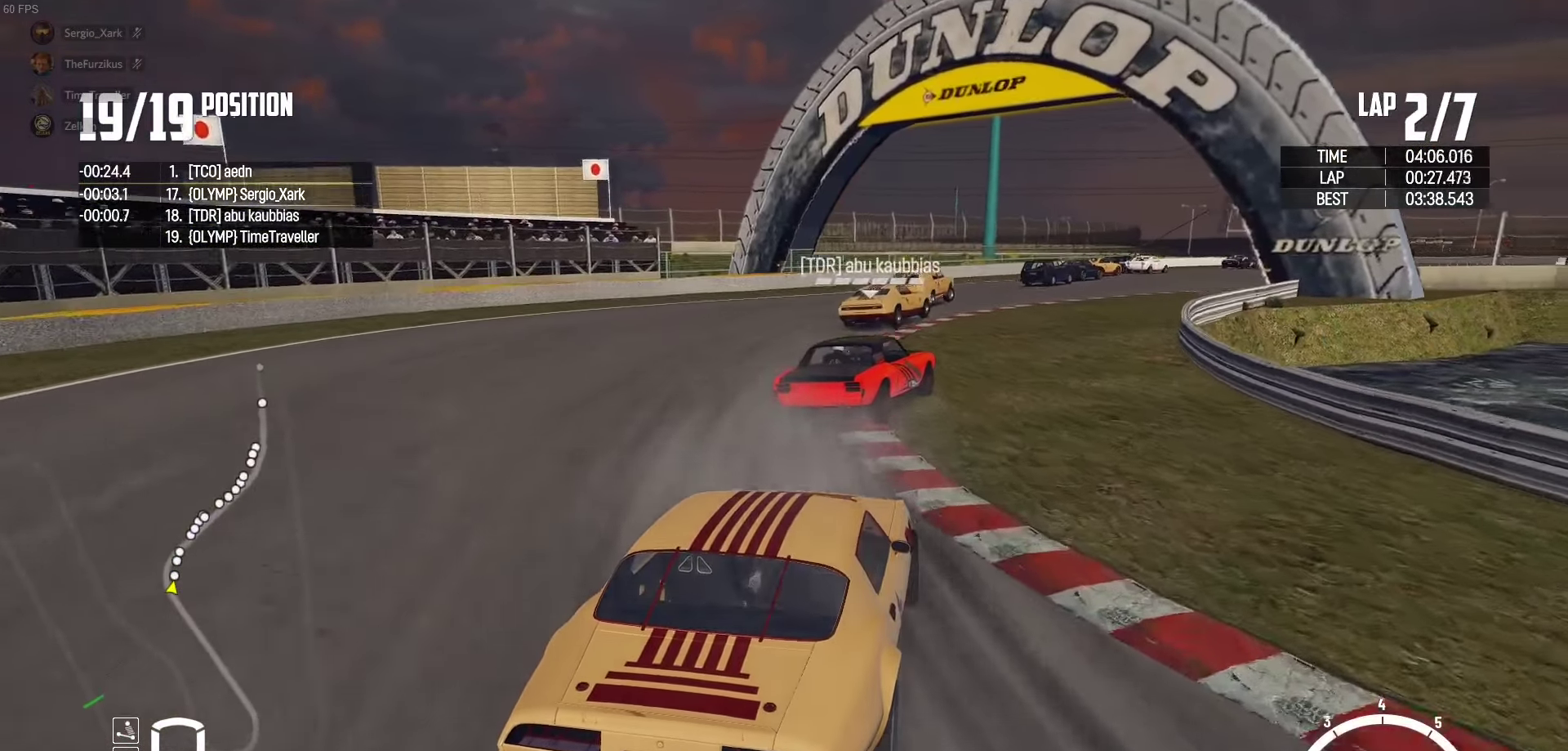
{"buttons": ["R2"], "left_stick": "right", "right_stick": "center", "events": [[100, "left_stick", "center"], [233, "left_stick", "right"]]}
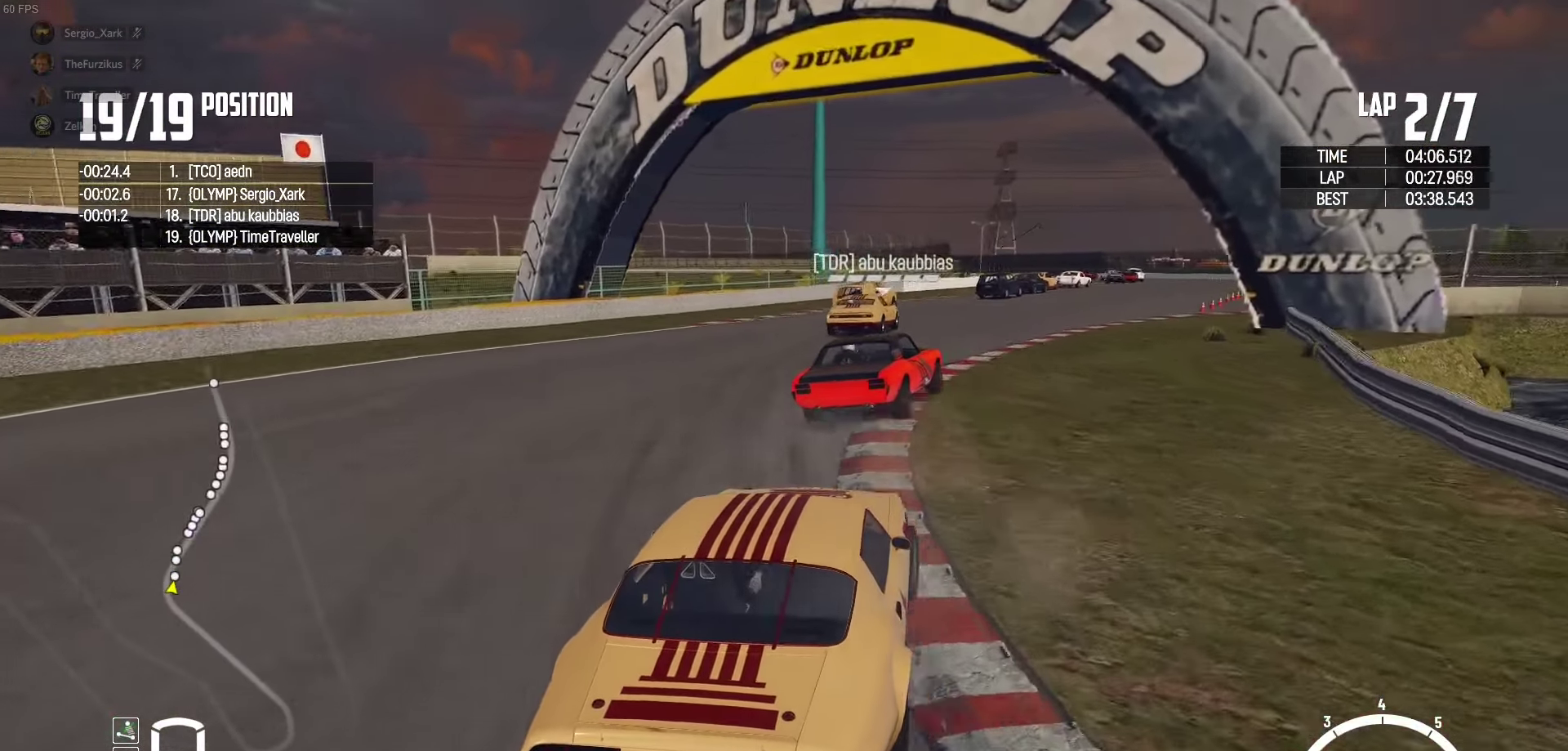
{"buttons": ["R2"], "left_stick": "right", "right_stick": "center", "events": [[250, "left_stick", "center"], [316, "left_stick", "right"]]}
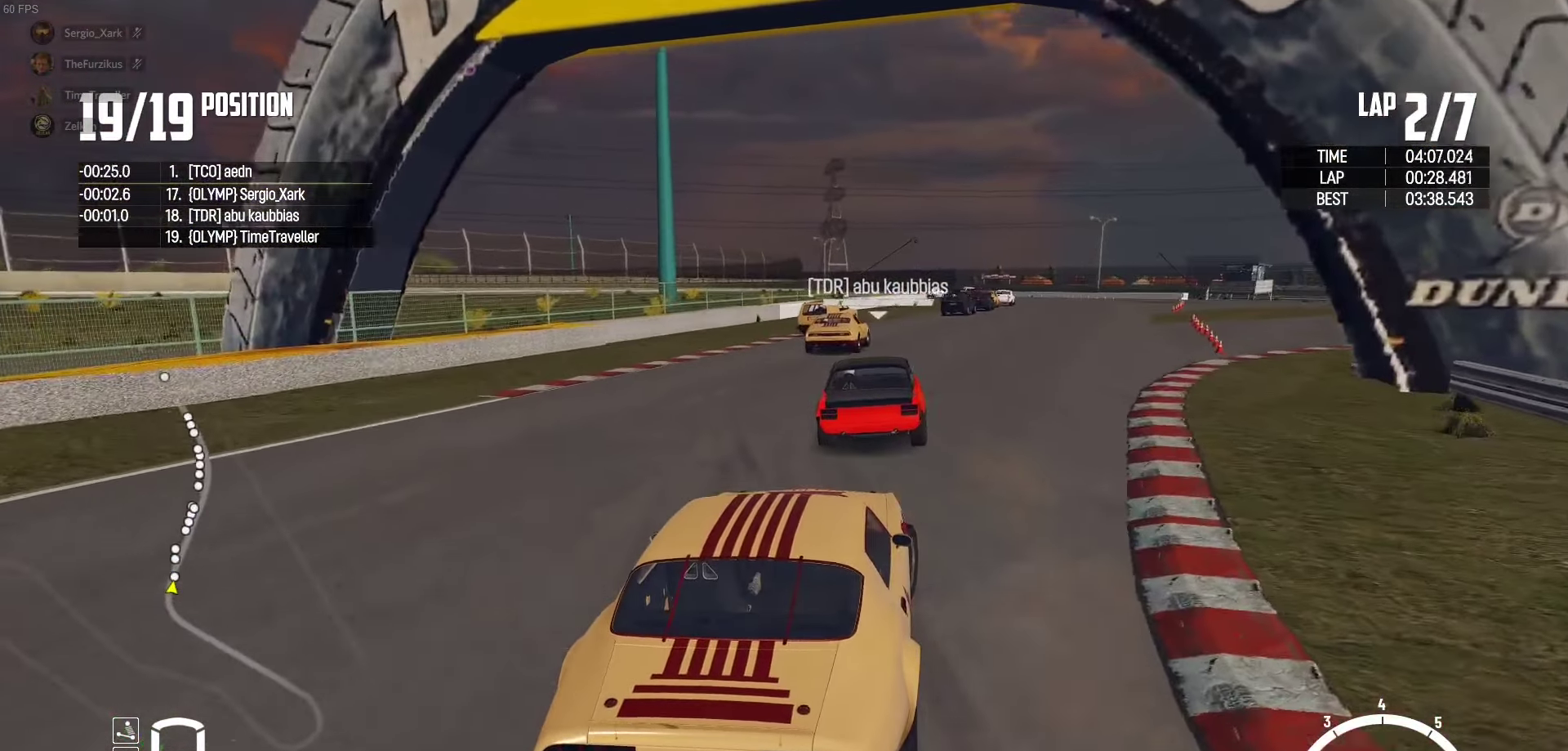
{"buttons": ["R2"], "left_stick": "center", "right_stick": "center", "events": [[33, "left_stick", "center"], [133, "left_stick", "right"], [233, "left_stick", "center"], [300, "left_stick", "left"], [433, "left_stick", "center"]]}
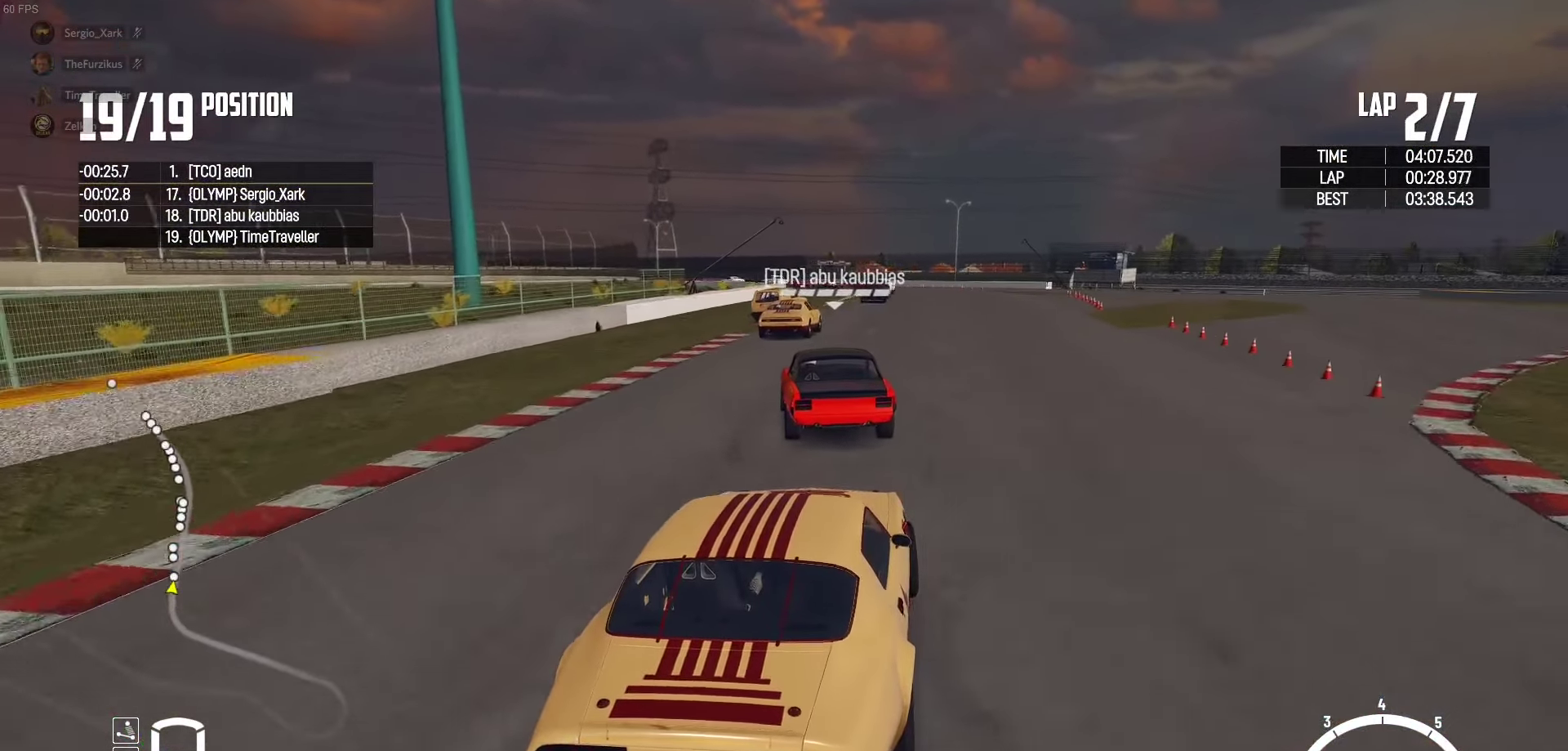
{"buttons": ["R2"], "left_stick": "center", "right_stick": "center", "events": [[16, "left_stick", "left"], [133, "left_stick", "center"], [433, "left_stick", "right"], [483, "left_stick", "center"]]}
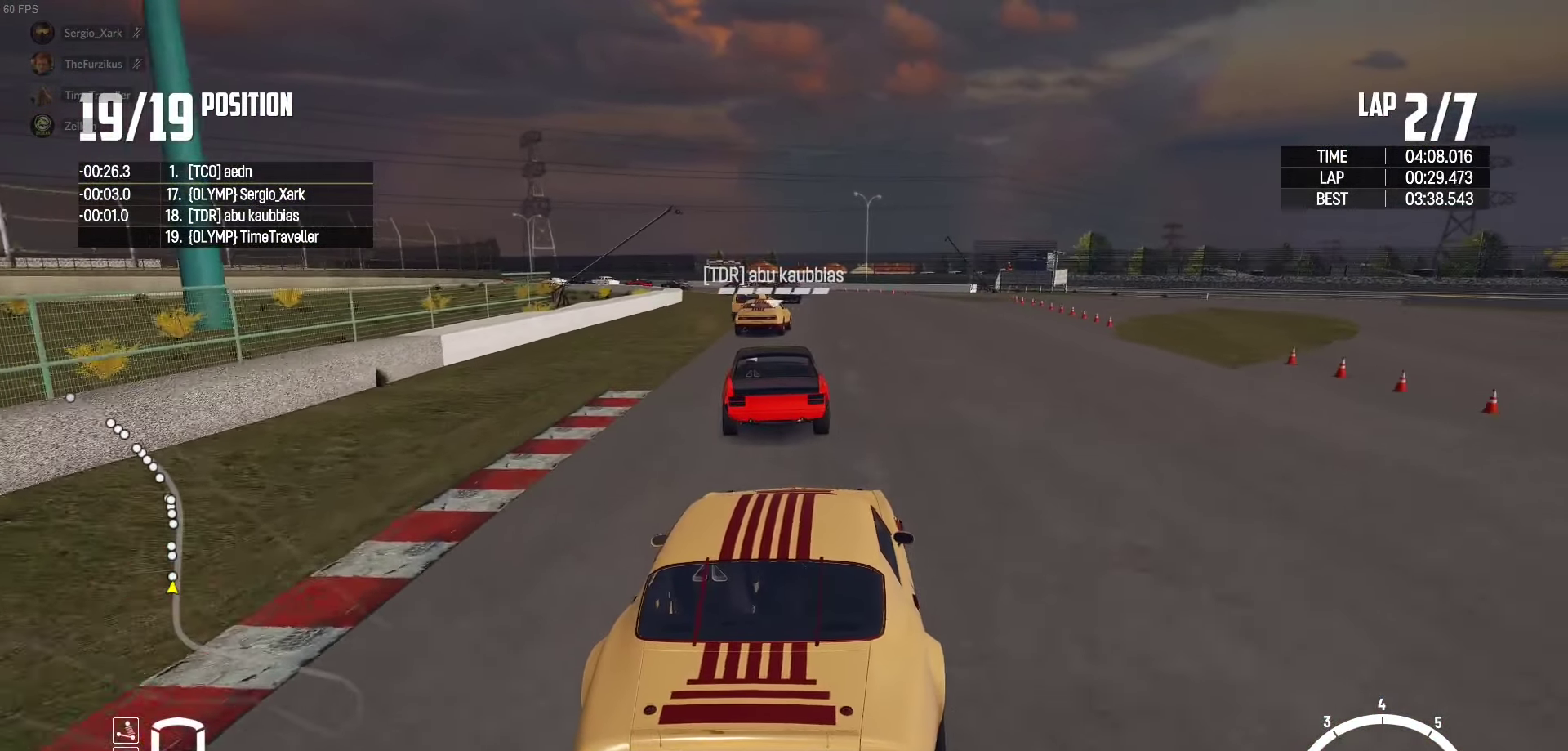
{"buttons": ["R2"], "left_stick": "center", "right_stick": "center", "events": []}
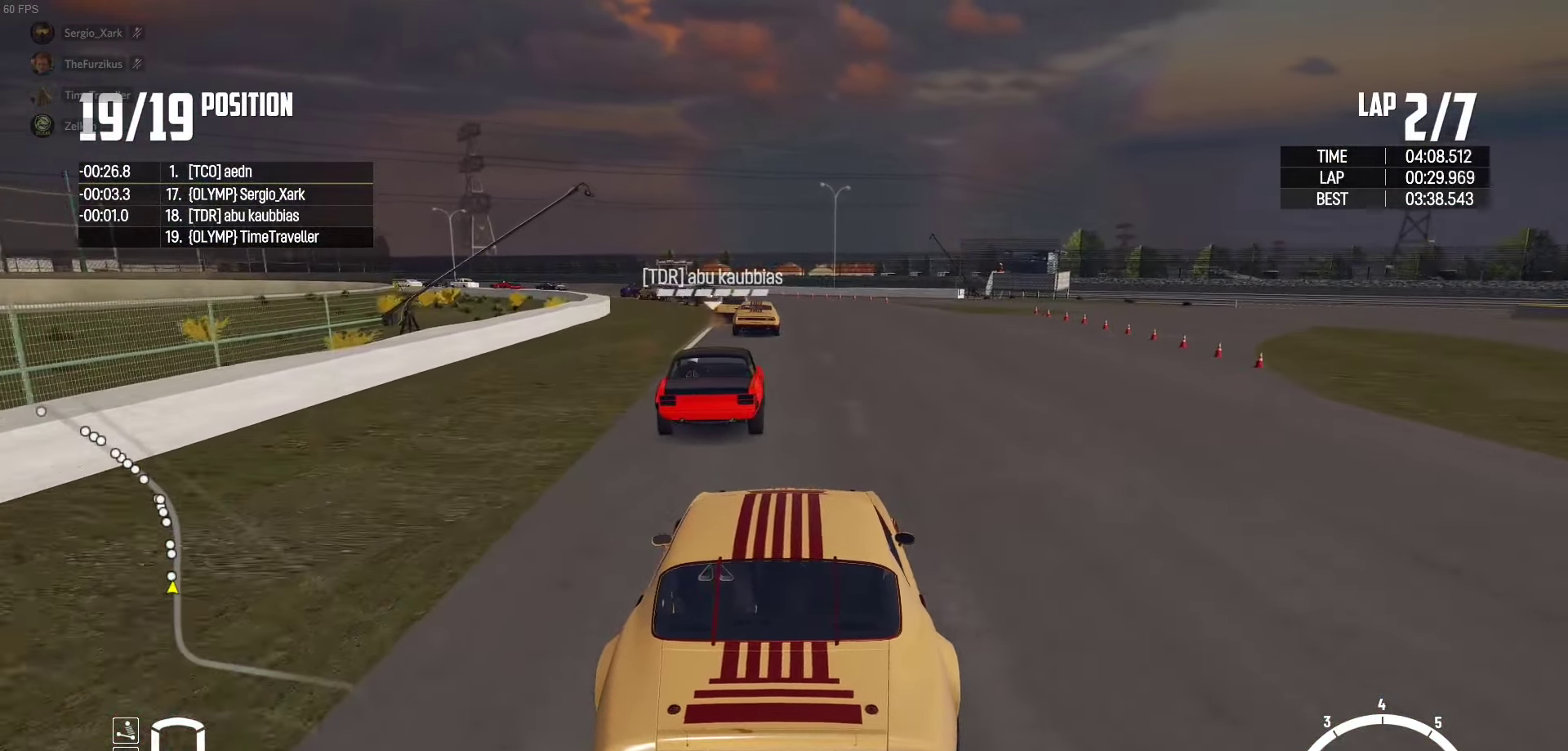
{"buttons": ["R2"], "left_stick": "left", "right_stick": "center", "events": [[283, "left_stick", "left"]]}
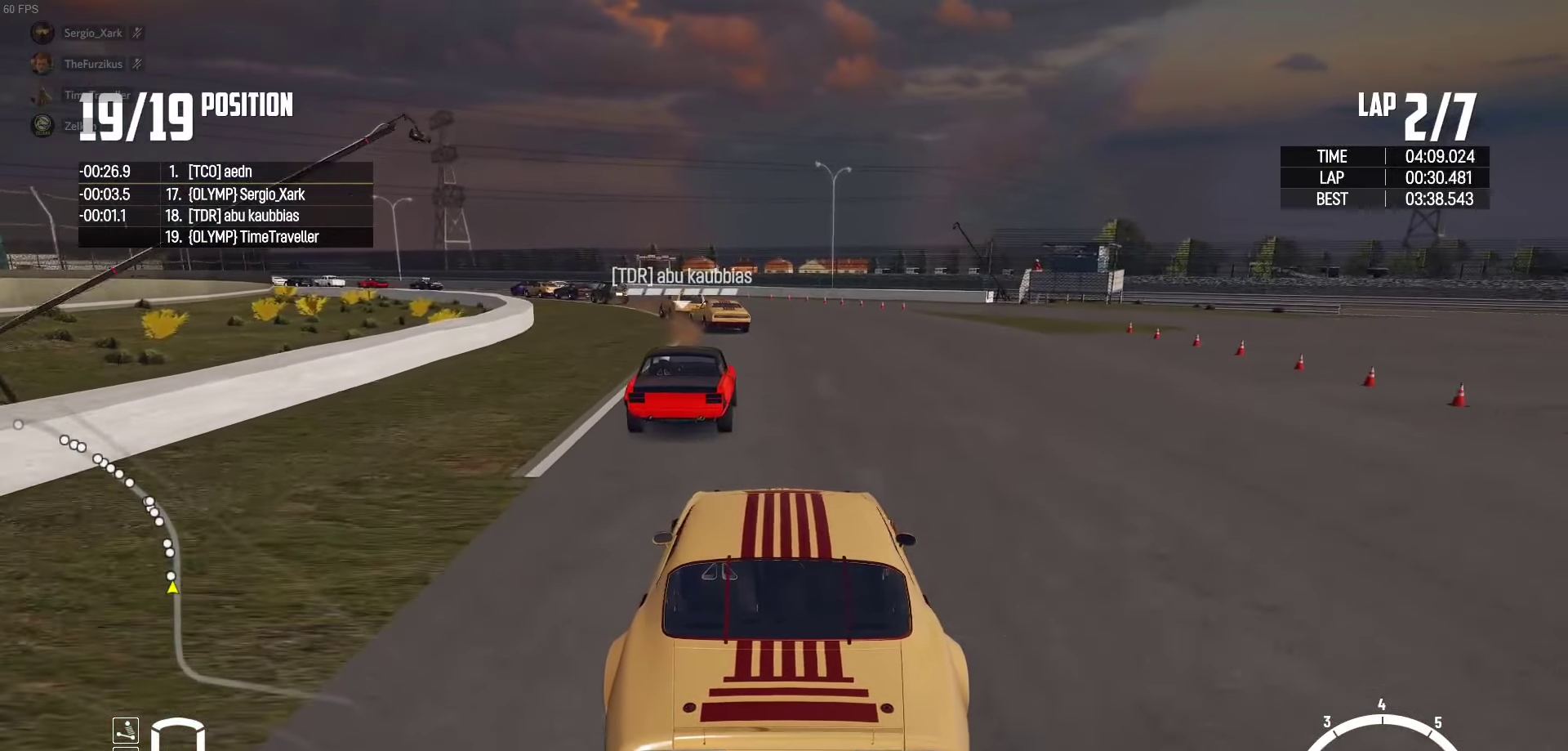
{"buttons": ["R2"], "left_stick": "center", "right_stick": "center", "events": [[100, "left_stick", "center"], [267, "left_stick", "left"], [450, "left_stick", "center"]]}
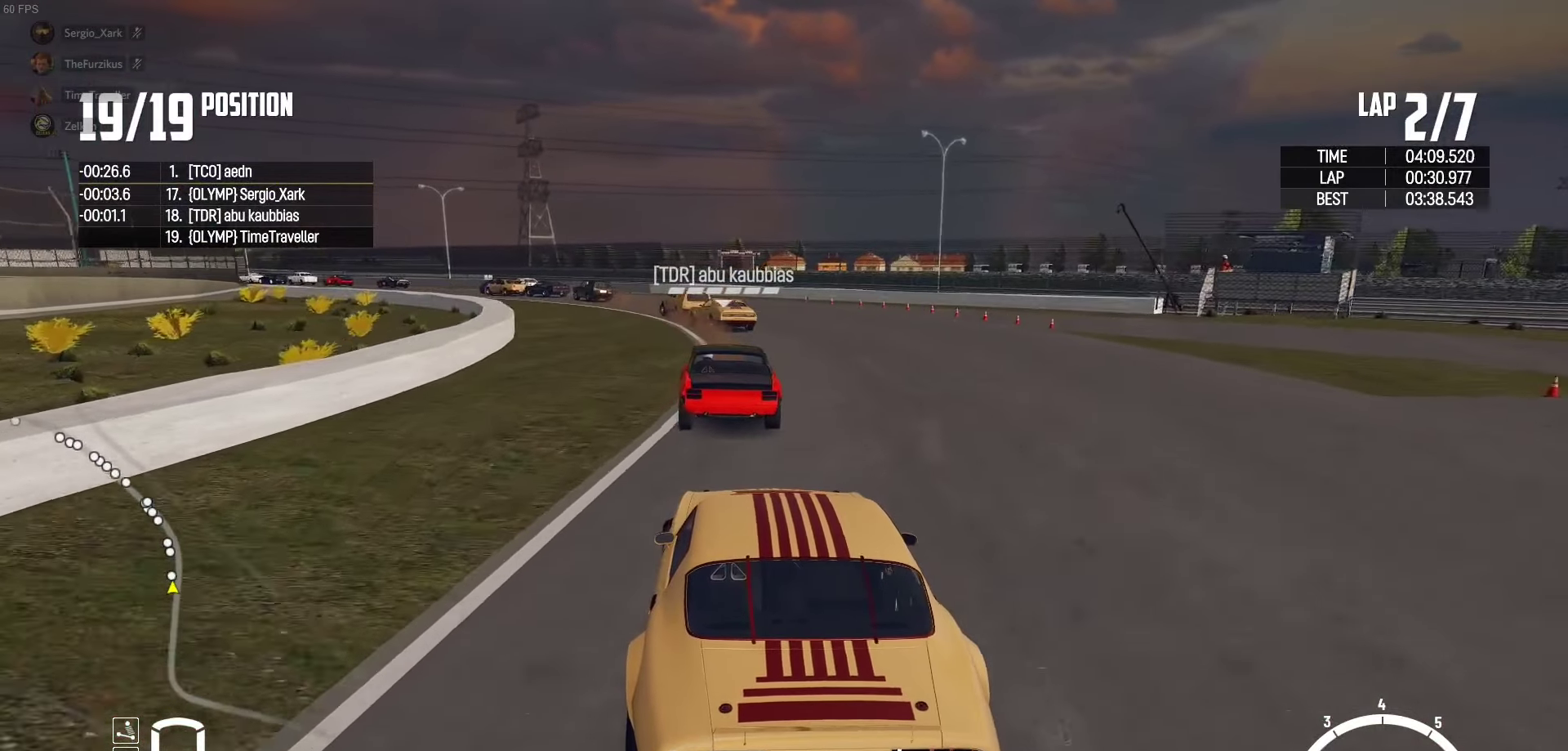
{"buttons": ["R2"], "left_stick": "left", "right_stick": "center", "events": [[100, "left_stick", "left"], [217, "right_stick", "up-right"], [350, "right_stick", "center"], [367, "left_stick", "center"], [467, "left_stick", "left"]]}